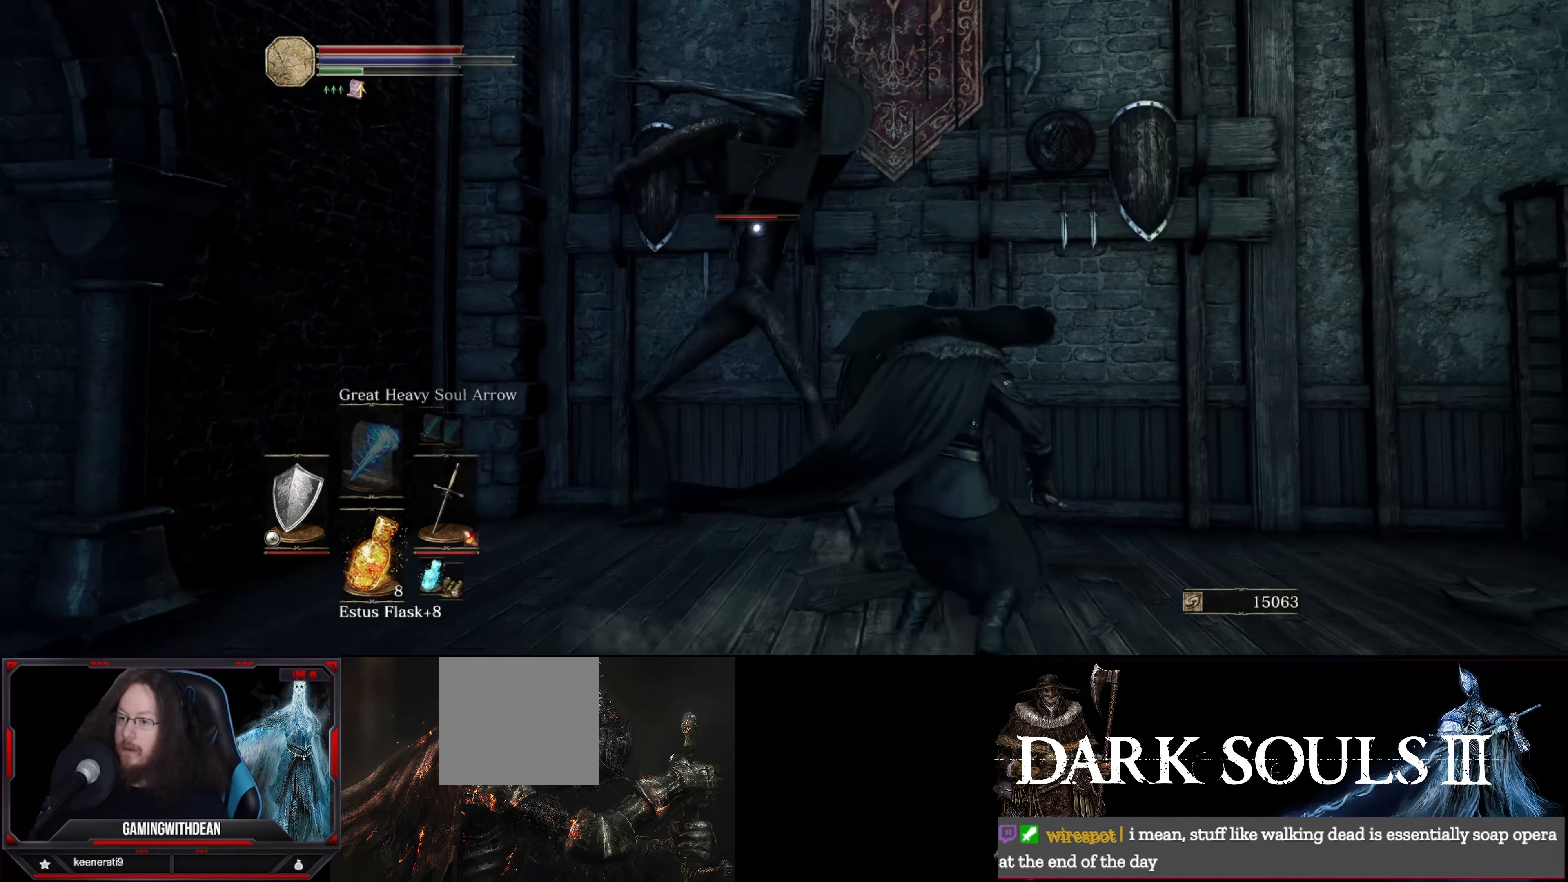
Gameplay with a controller (Xbox layout); each line is a JSON object with the inputs held at the frame after it. "events" lists button and stick changes between this image and that frame as [ms after this image, input, new state], when the widget could be followed in between. Not read: L3 R3.
{"buttons": ["L1"], "left_stick": "up", "right_stick": "center", "events": [[16, "left_stick", "up-right"], [266, "B", "down"], [400, "B", "up"], [433, "left_stick", "up"]]}
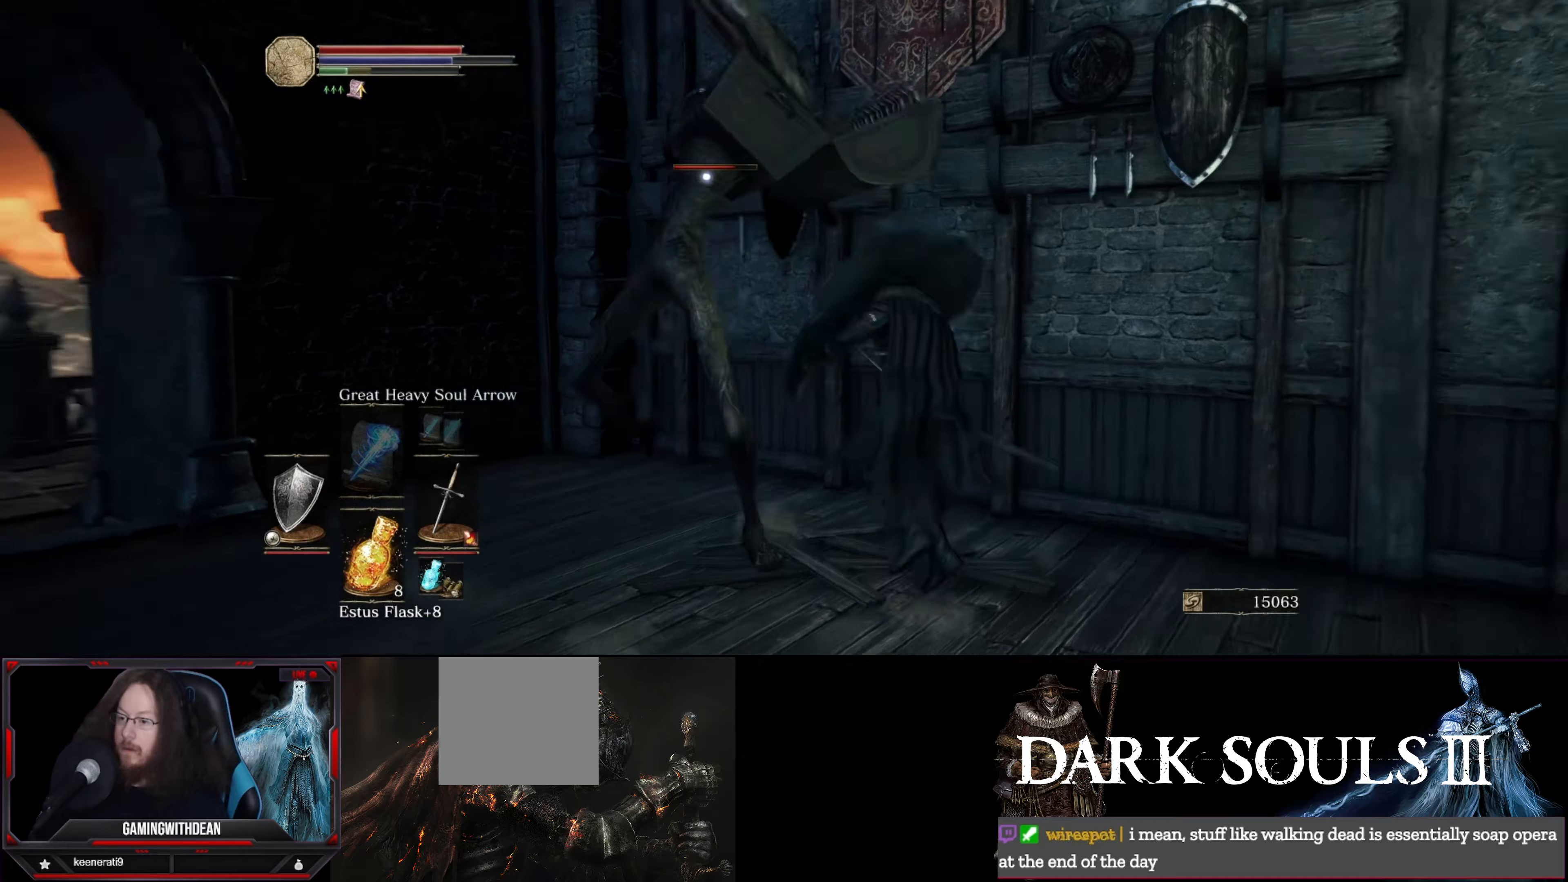
{"buttons": ["L1"], "left_stick": "up-right", "right_stick": "center", "events": [[333, "left_stick", "up-right"]]}
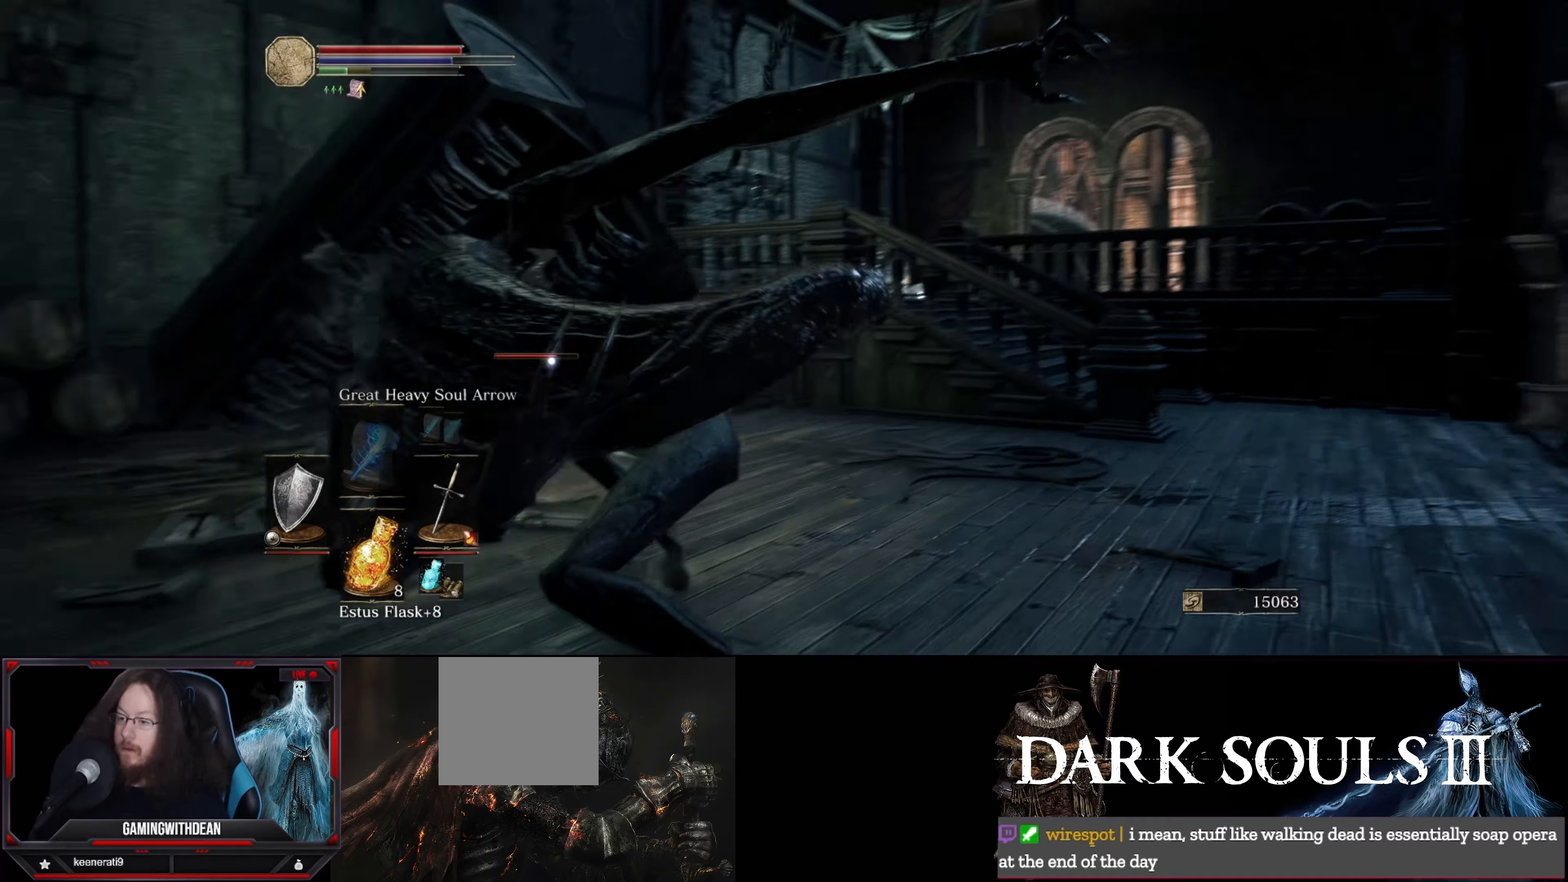
{"buttons": ["R1"], "left_stick": "up", "right_stick": "center", "events": [[350, "L1", "up"], [400, "left_stick", "up"], [483, "R1", "down"]]}
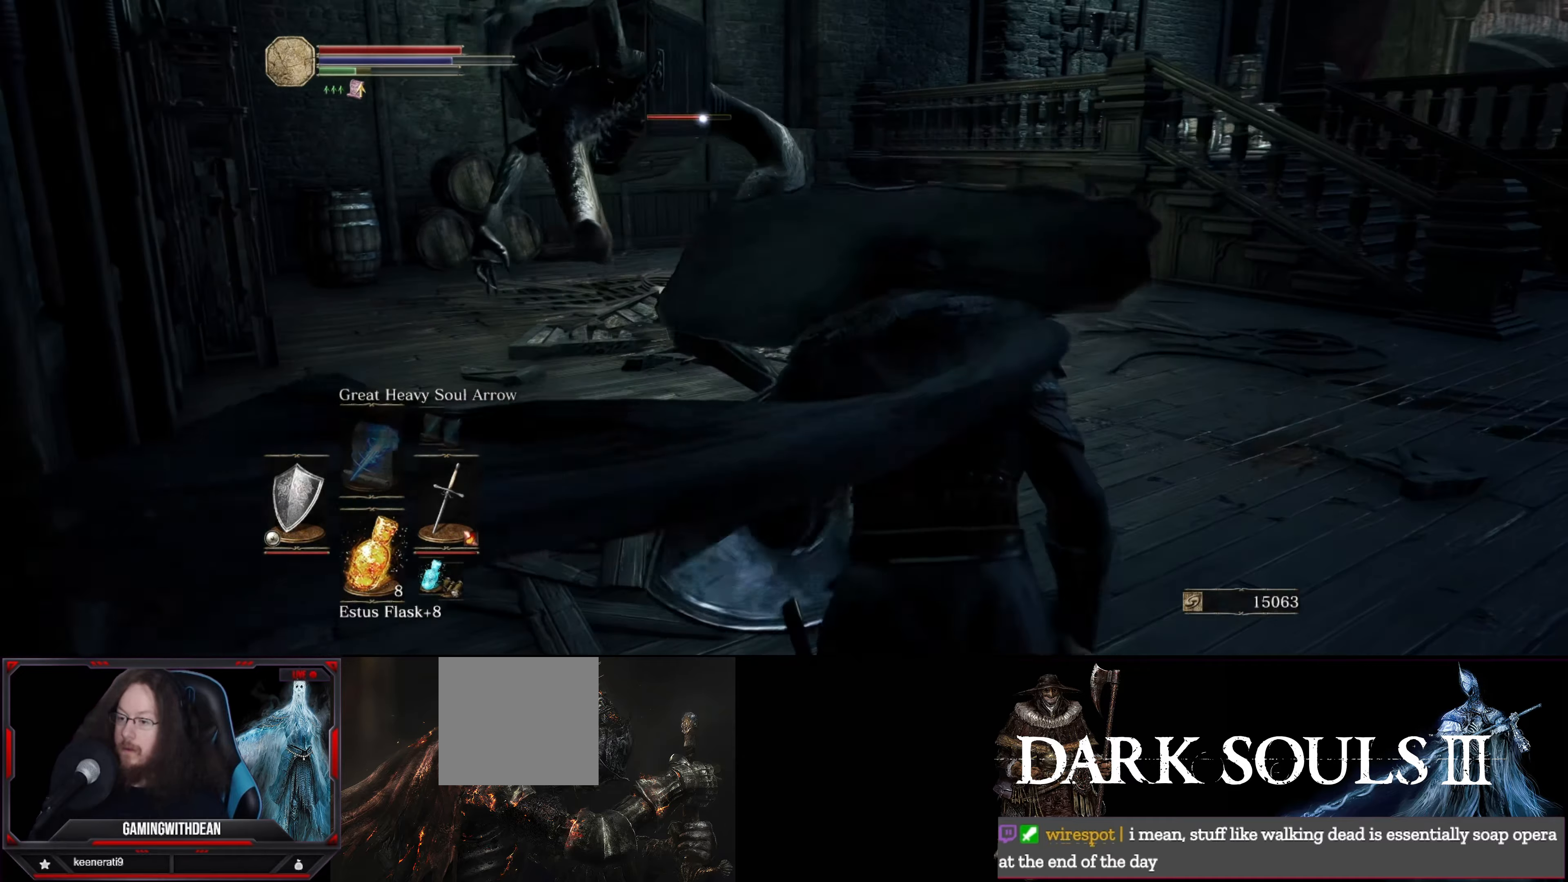
{"buttons": [], "left_stick": "up", "right_stick": "center", "events": [[100, "R1", "up"]]}
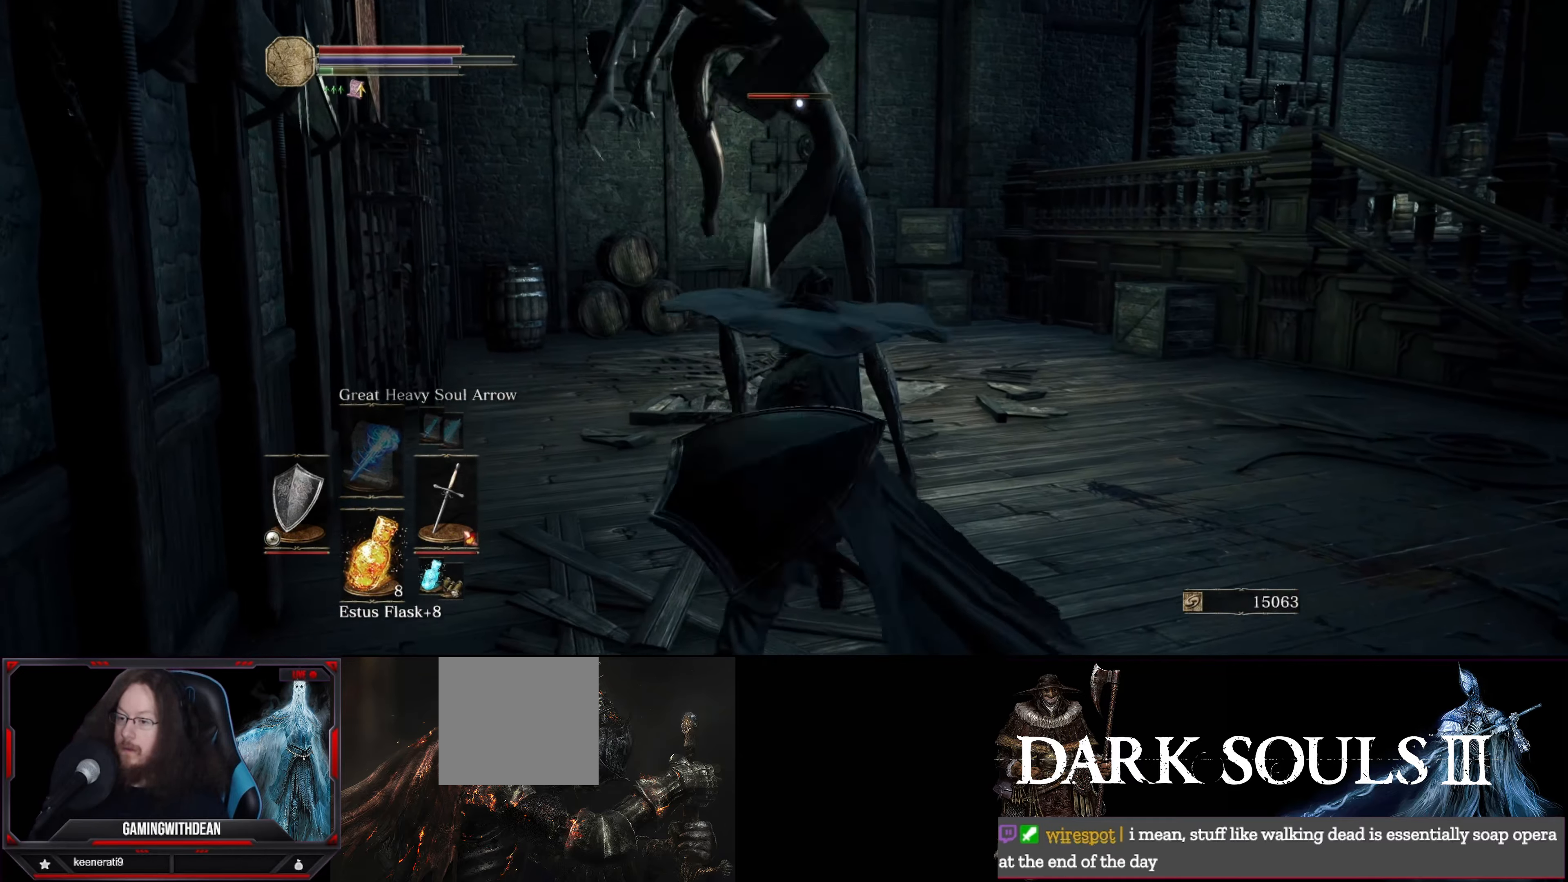
{"buttons": ["L1"], "left_stick": "right", "right_stick": "center", "events": [[167, "left_stick", "center"], [333, "left_stick", "right"], [367, "L1", "down"]]}
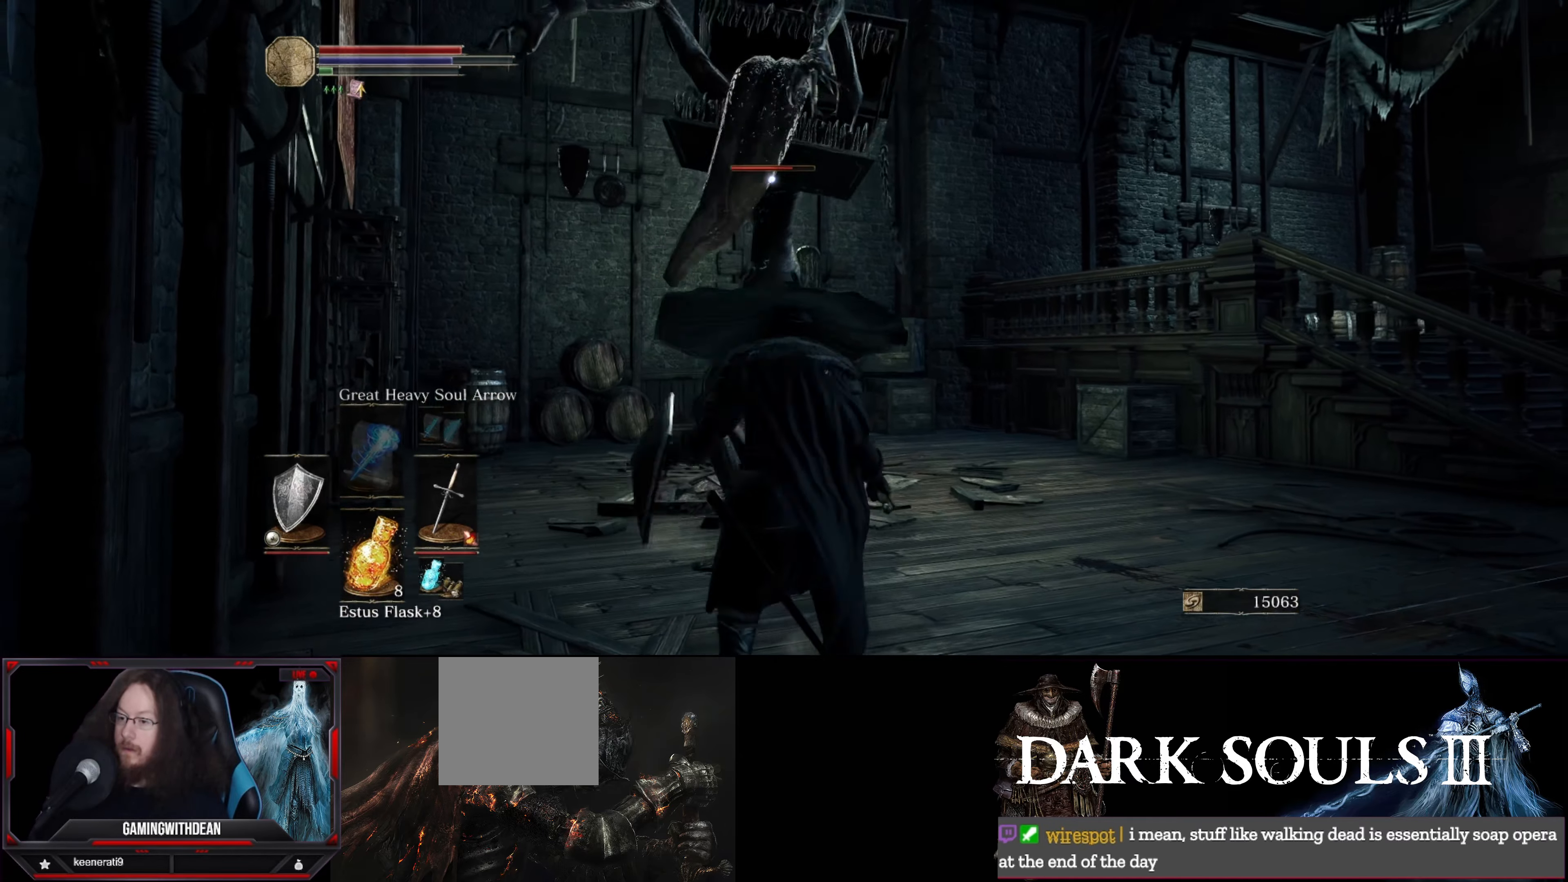
{"buttons": [], "left_stick": "up-right", "right_stick": "center", "events": [[67, "L1", "up"], [67, "left_stick", "up-right"]]}
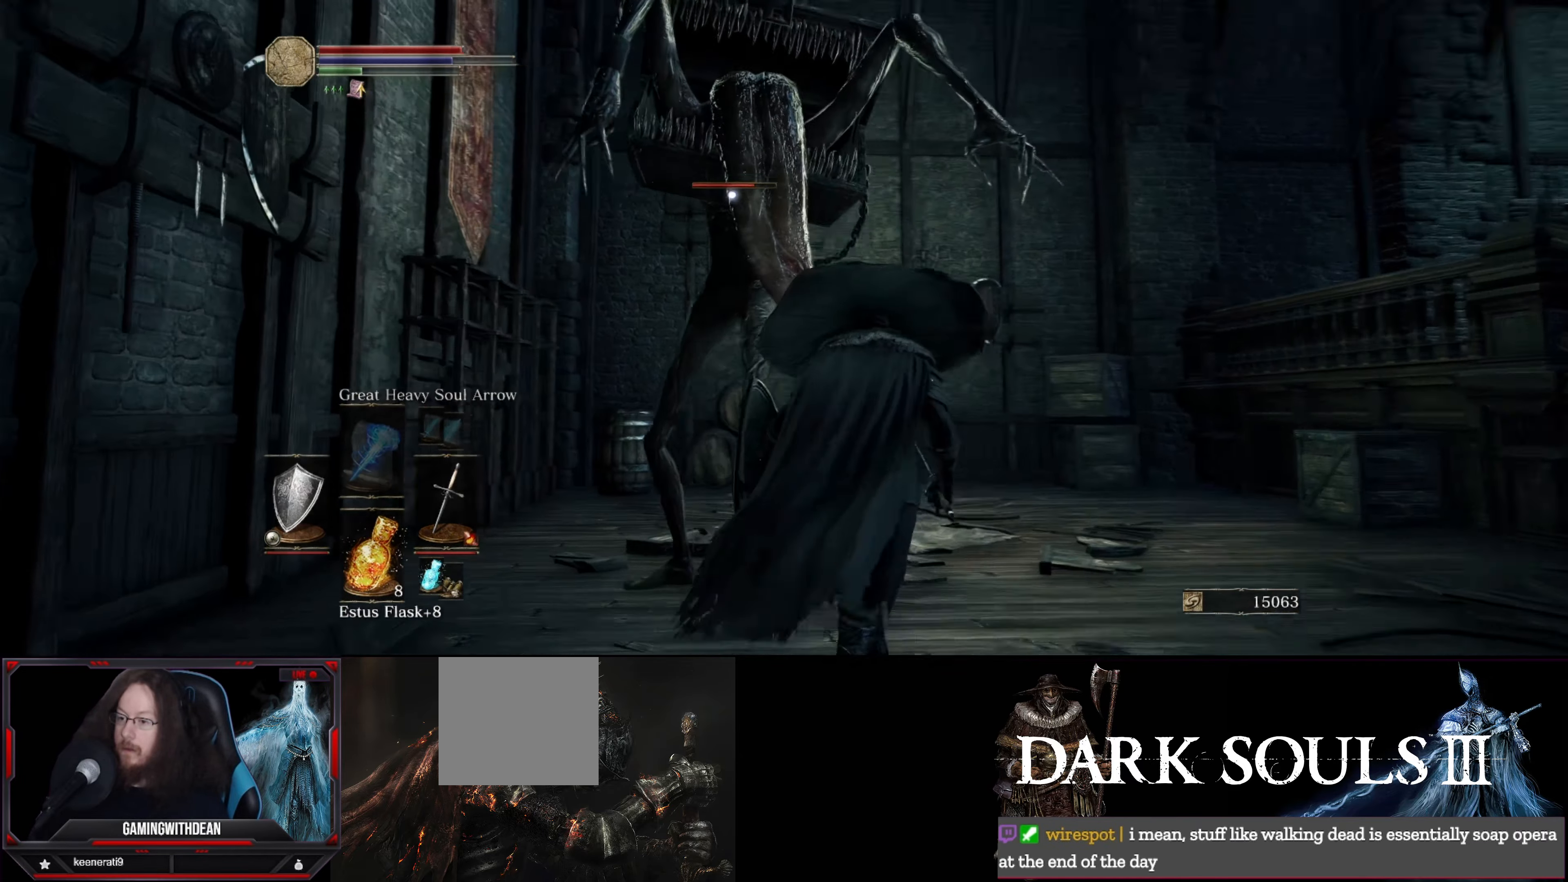
{"buttons": ["L1"], "left_stick": "up-right", "right_stick": "center", "events": [[17, "L1", "down"]]}
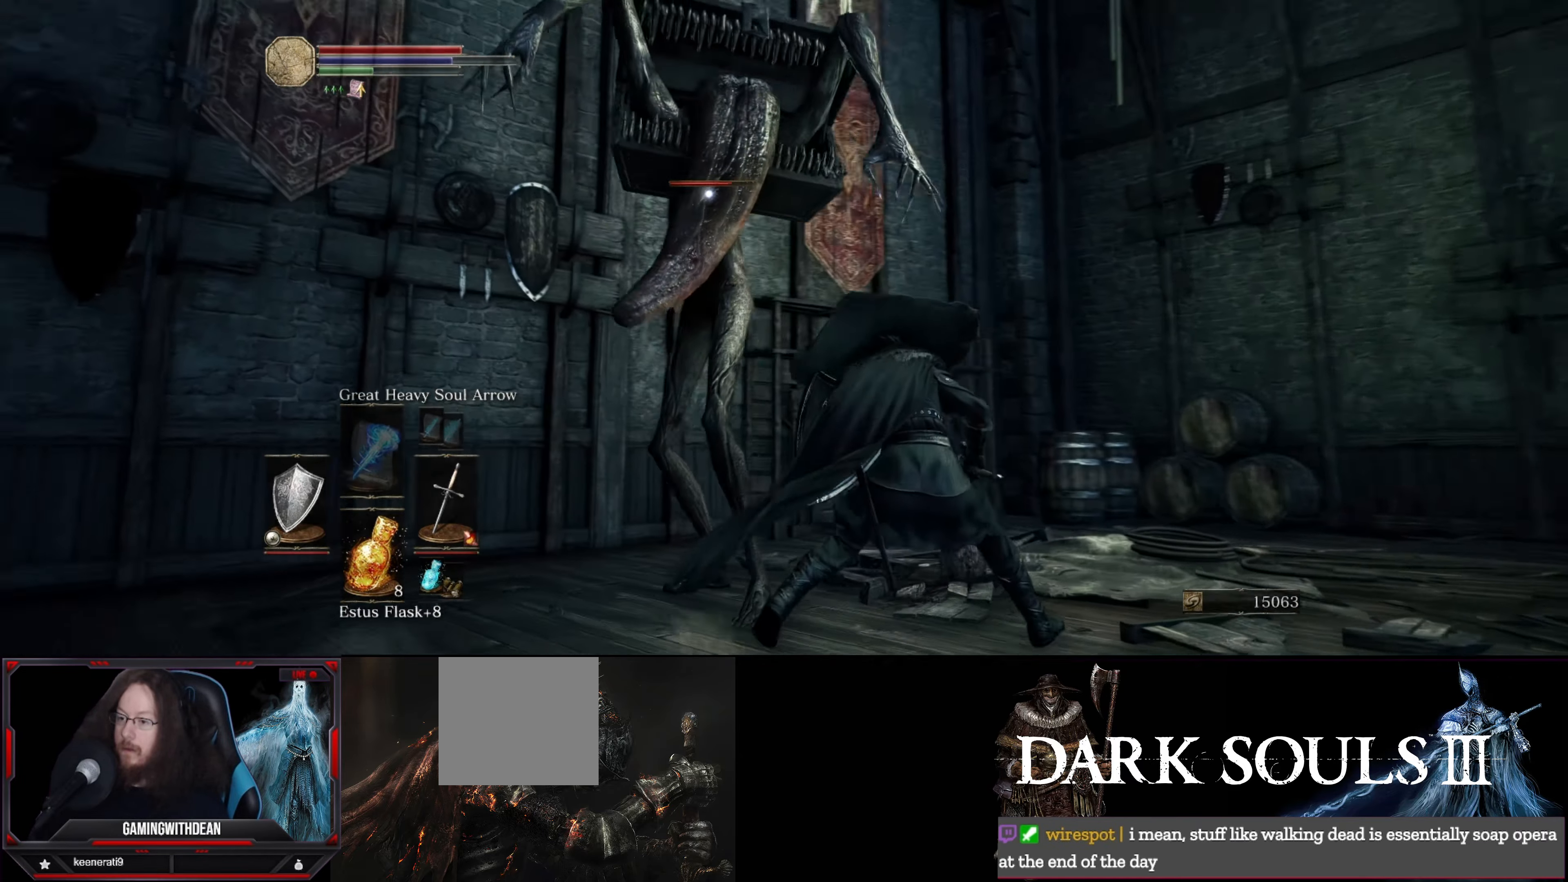
{"buttons": ["L1"], "left_stick": "up-right", "right_stick": "center", "events": []}
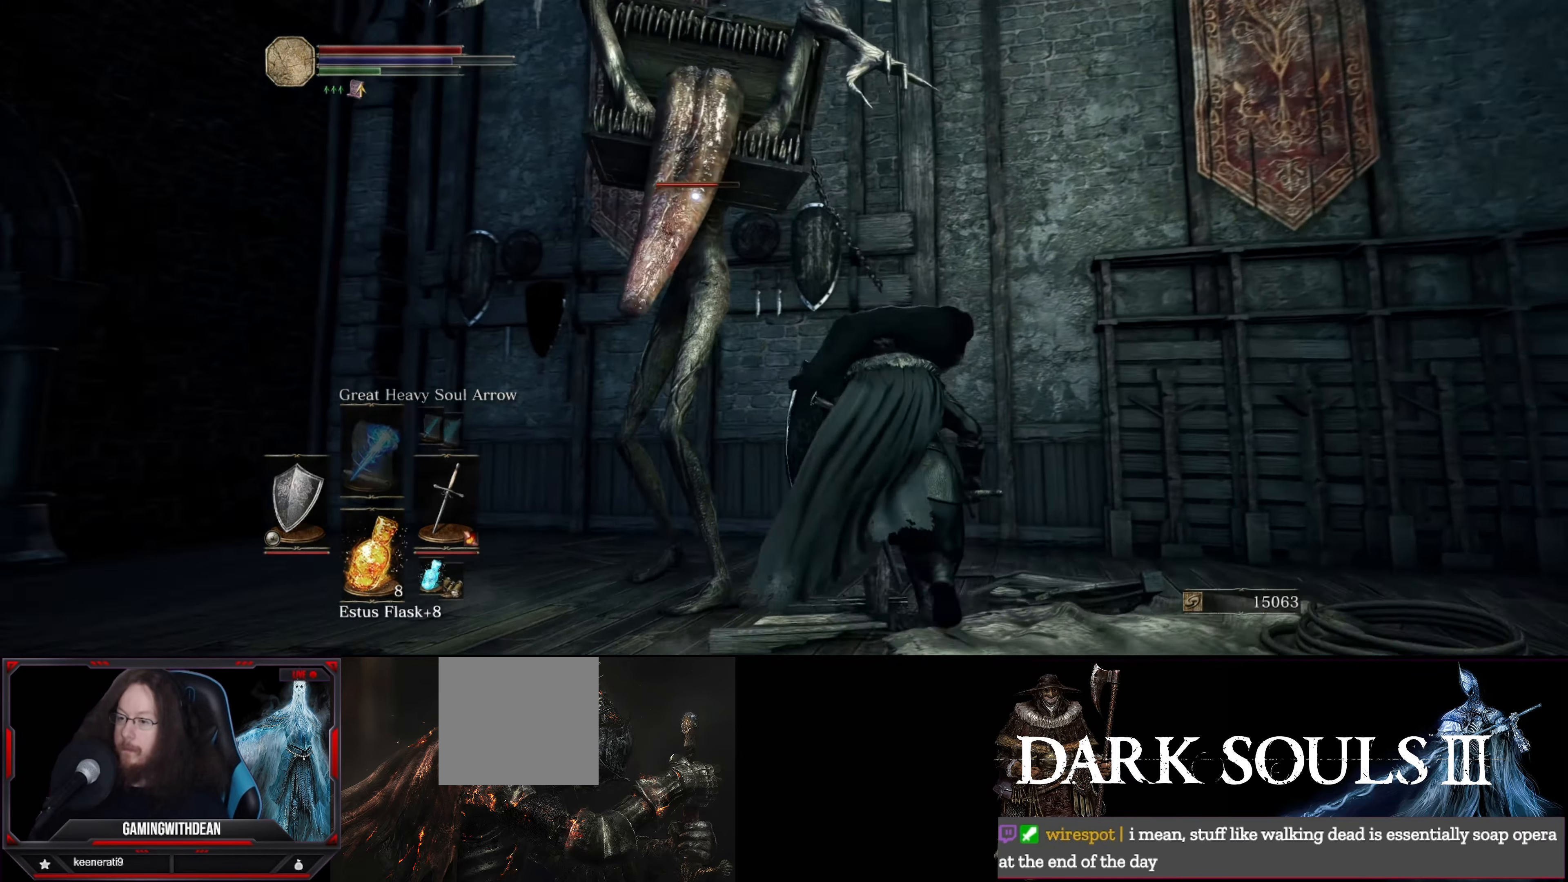
{"buttons": ["L1"], "left_stick": "up-right", "right_stick": "center", "events": []}
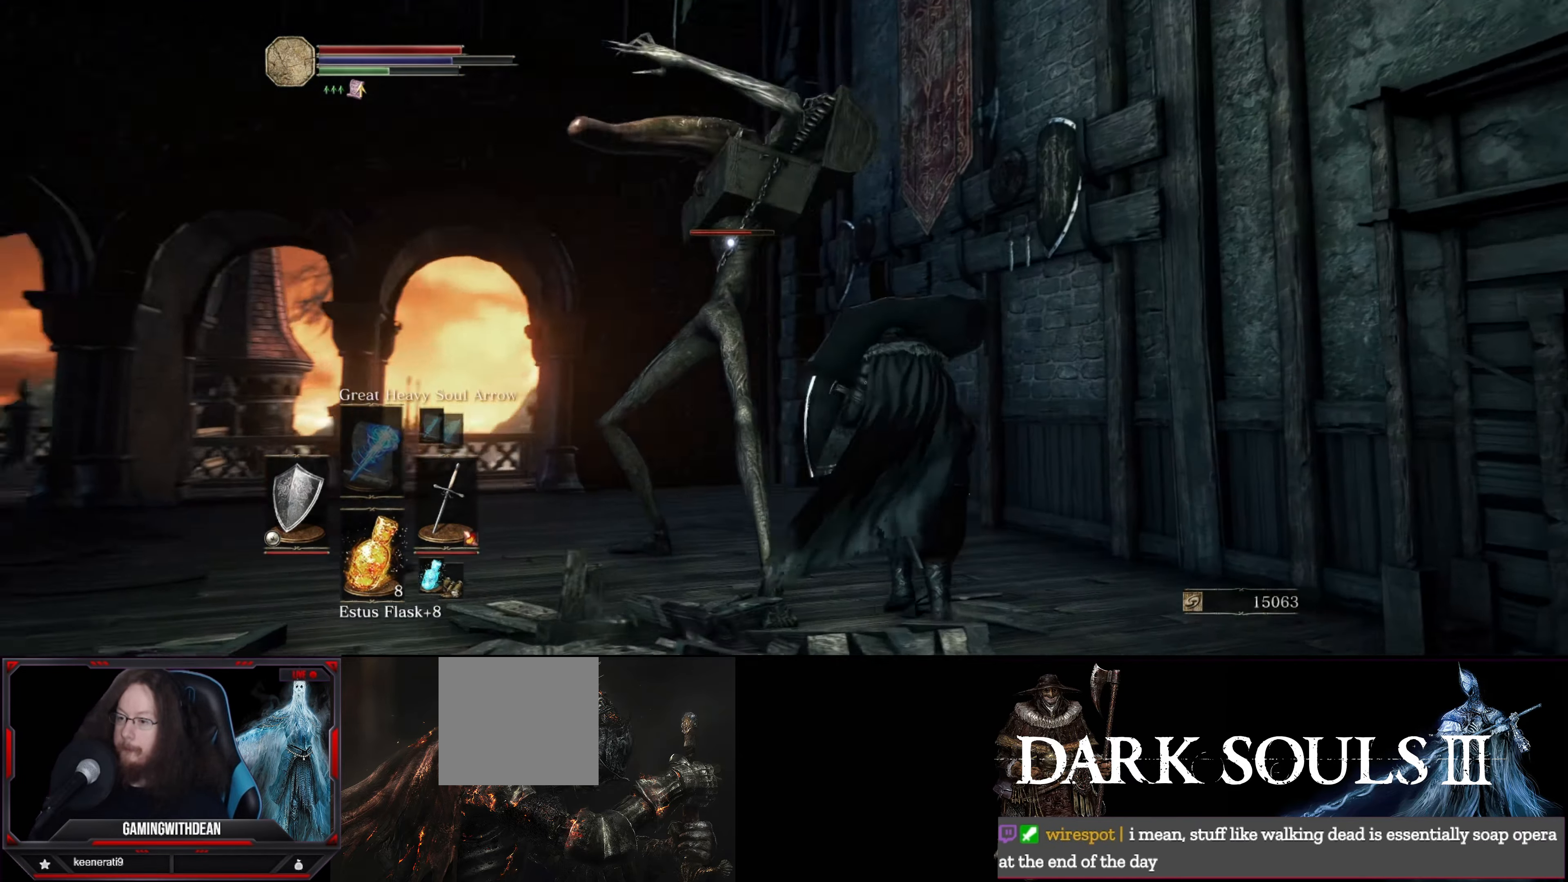
{"buttons": ["L1"], "left_stick": "up-right", "right_stick": "center", "events": []}
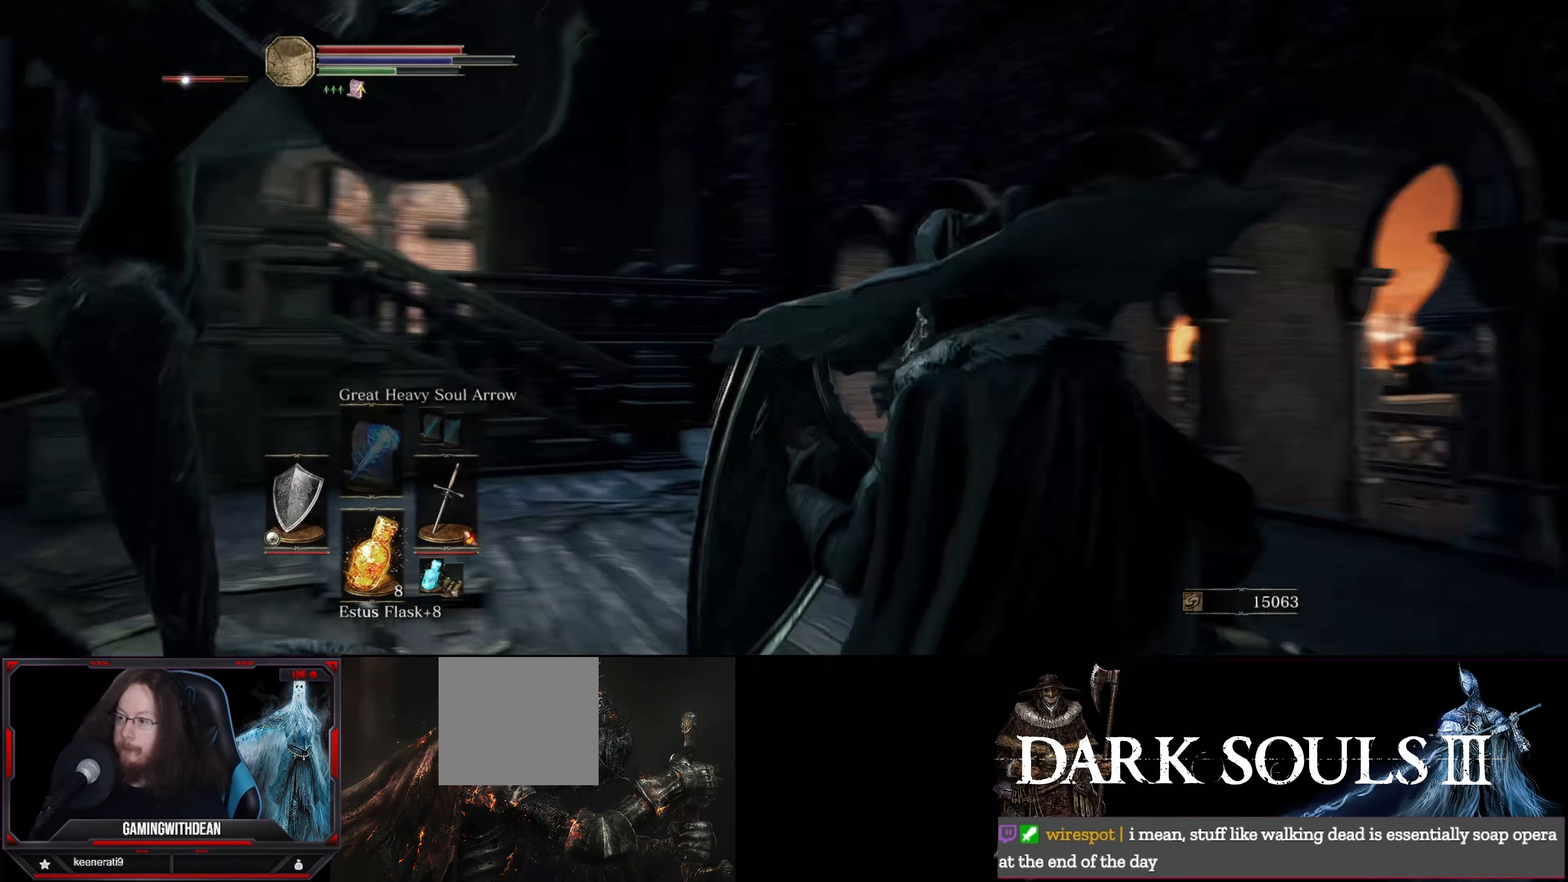
{"buttons": ["L1"], "left_stick": "up-right", "right_stick": "center", "events": []}
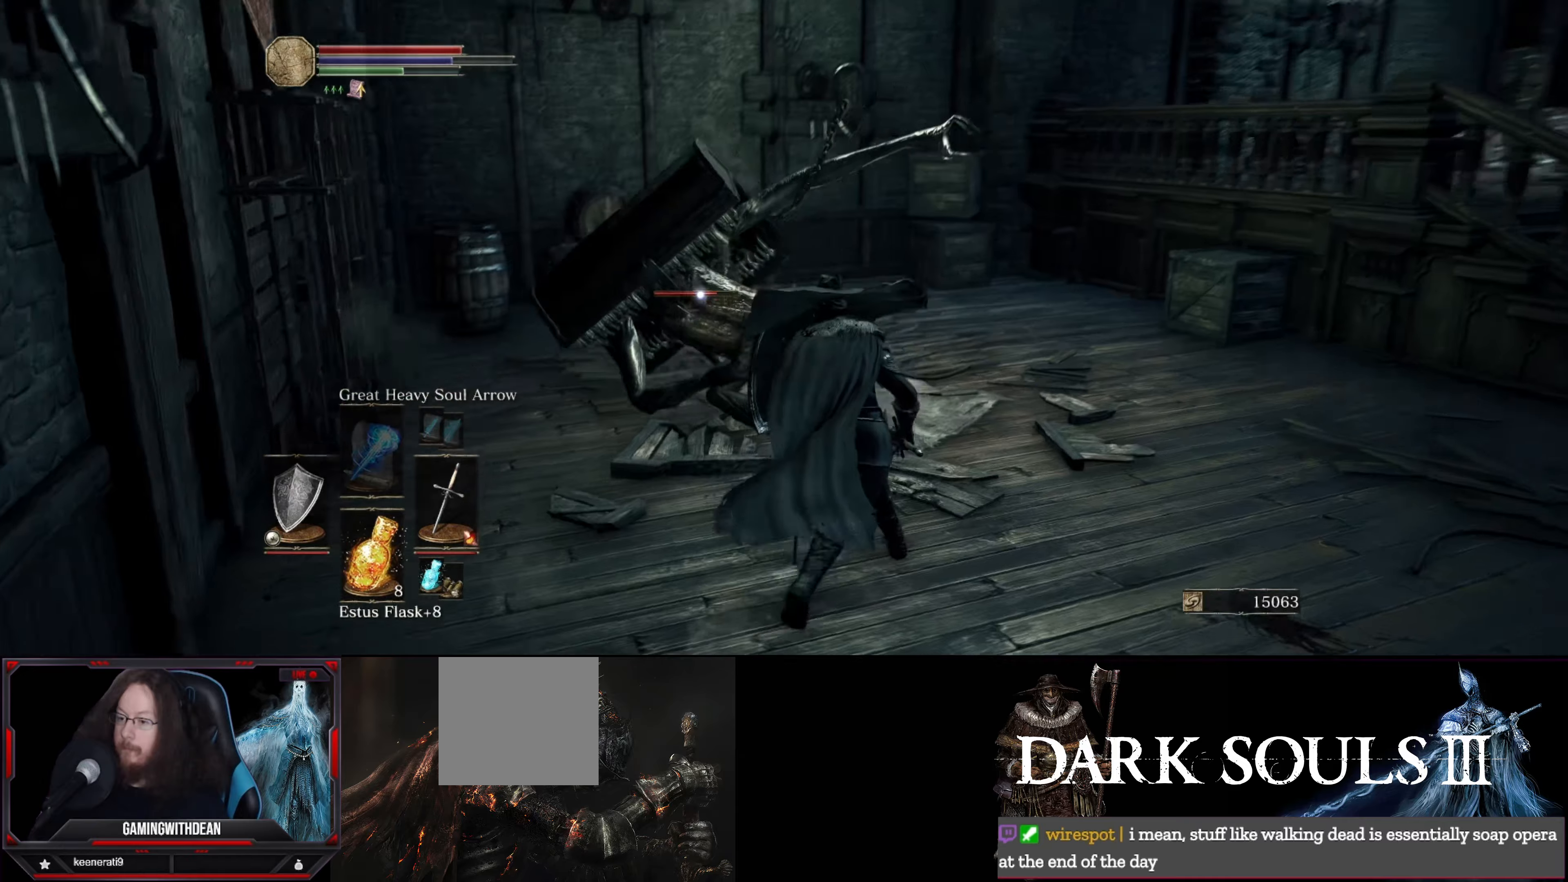
{"buttons": [], "left_stick": "center", "right_stick": "center", "events": [[134, "left_stick", "up"], [150, "L1", "up"], [150, "R1", "down"], [267, "left_stick", "center"], [284, "R1", "up"]]}
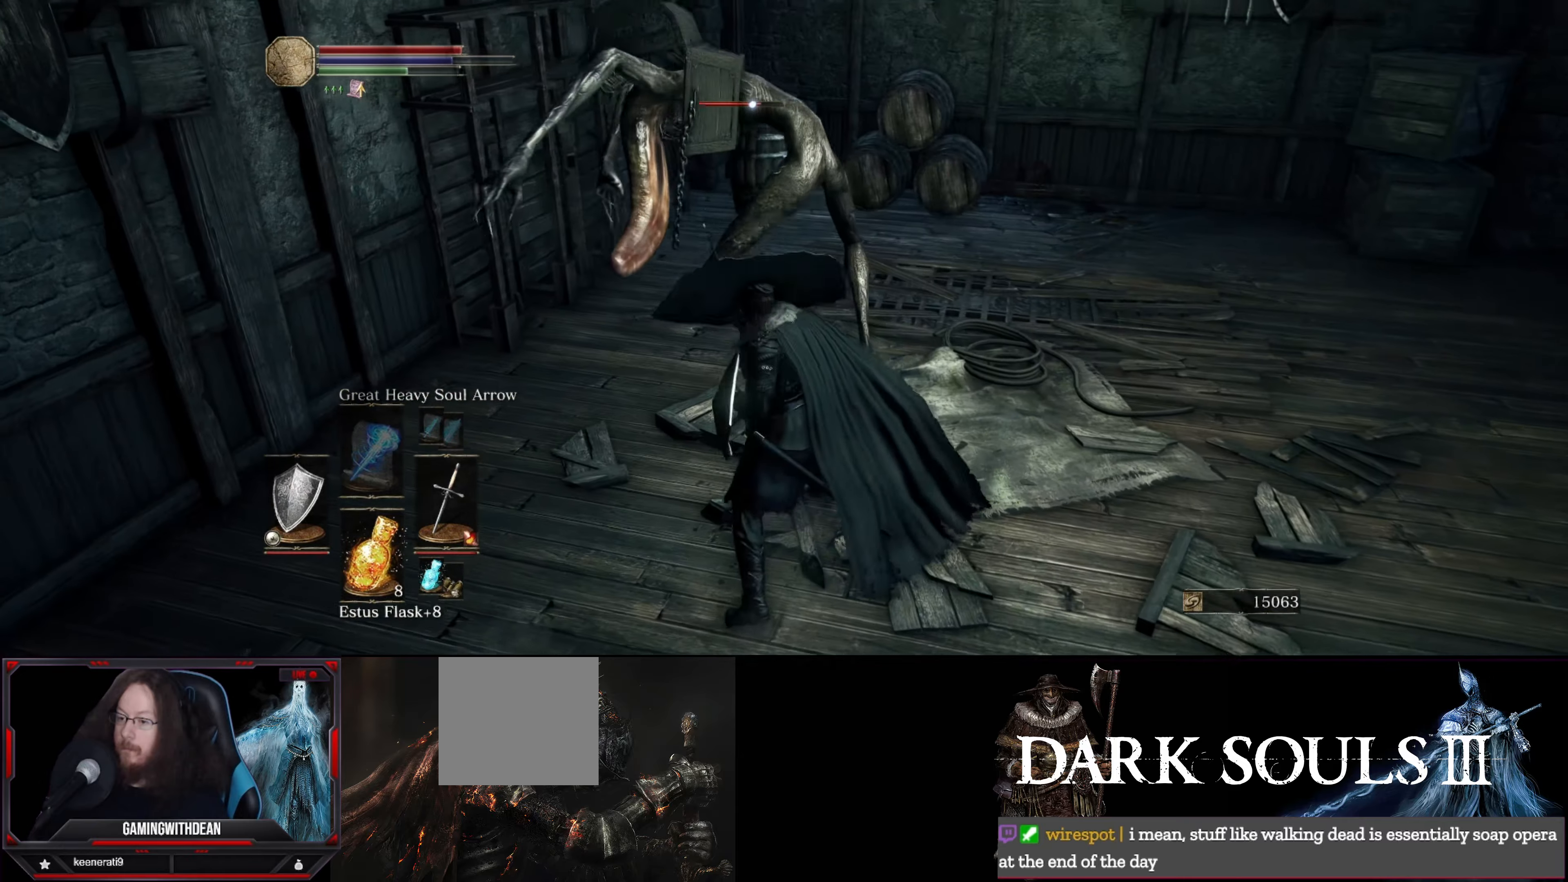
{"buttons": [], "left_stick": "center", "right_stick": "center", "events": []}
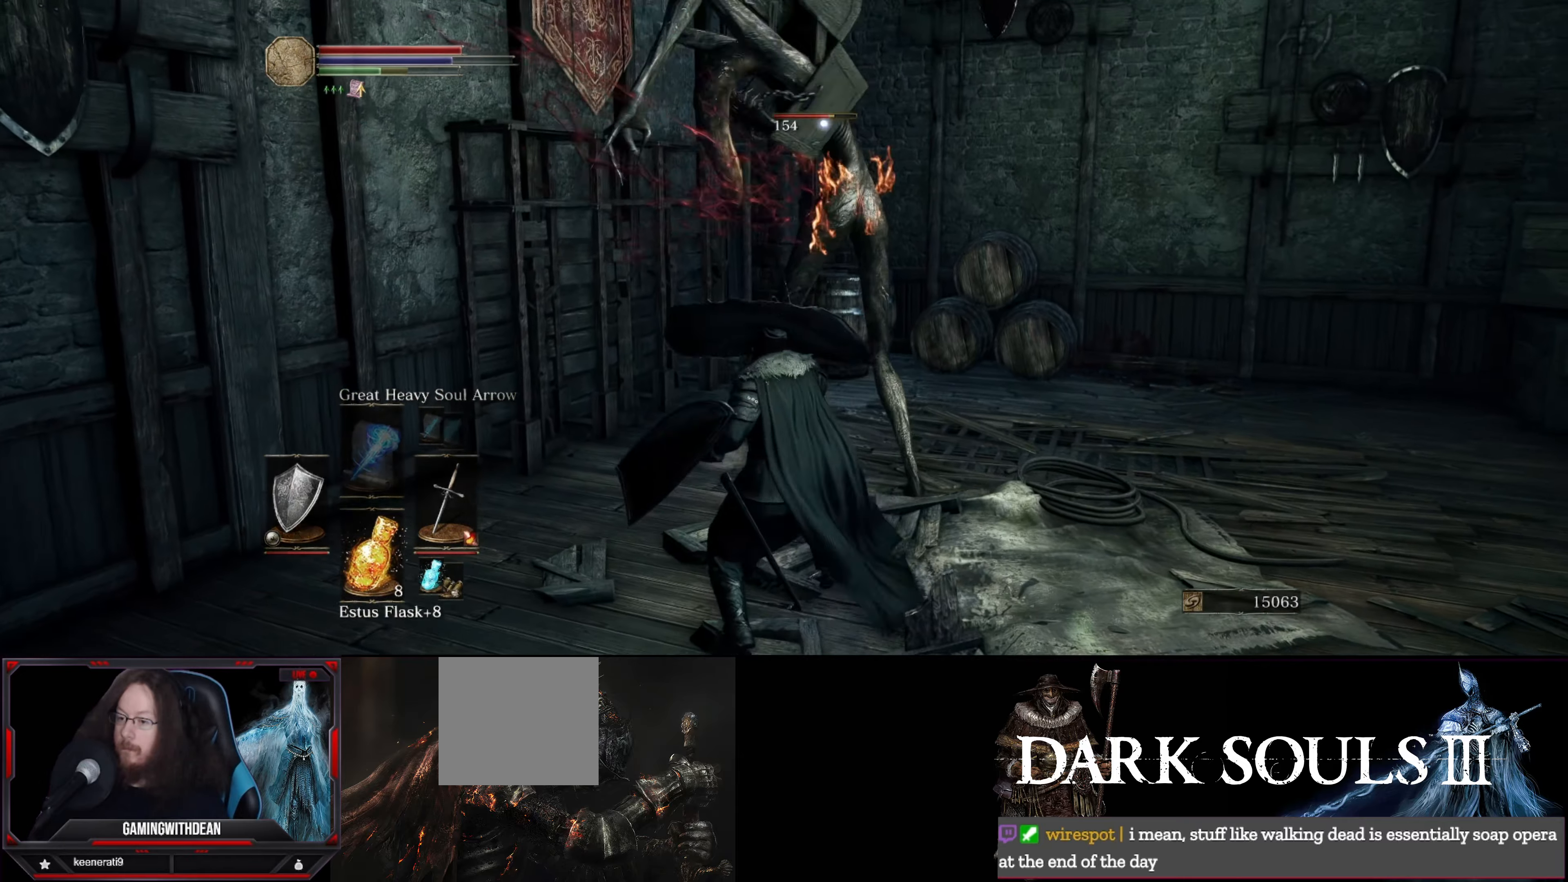
{"buttons": ["L1"], "left_stick": "right", "right_stick": "center", "events": [[67, "left_stick", "down-right"], [84, "L1", "down"], [184, "left_stick", "right"]]}
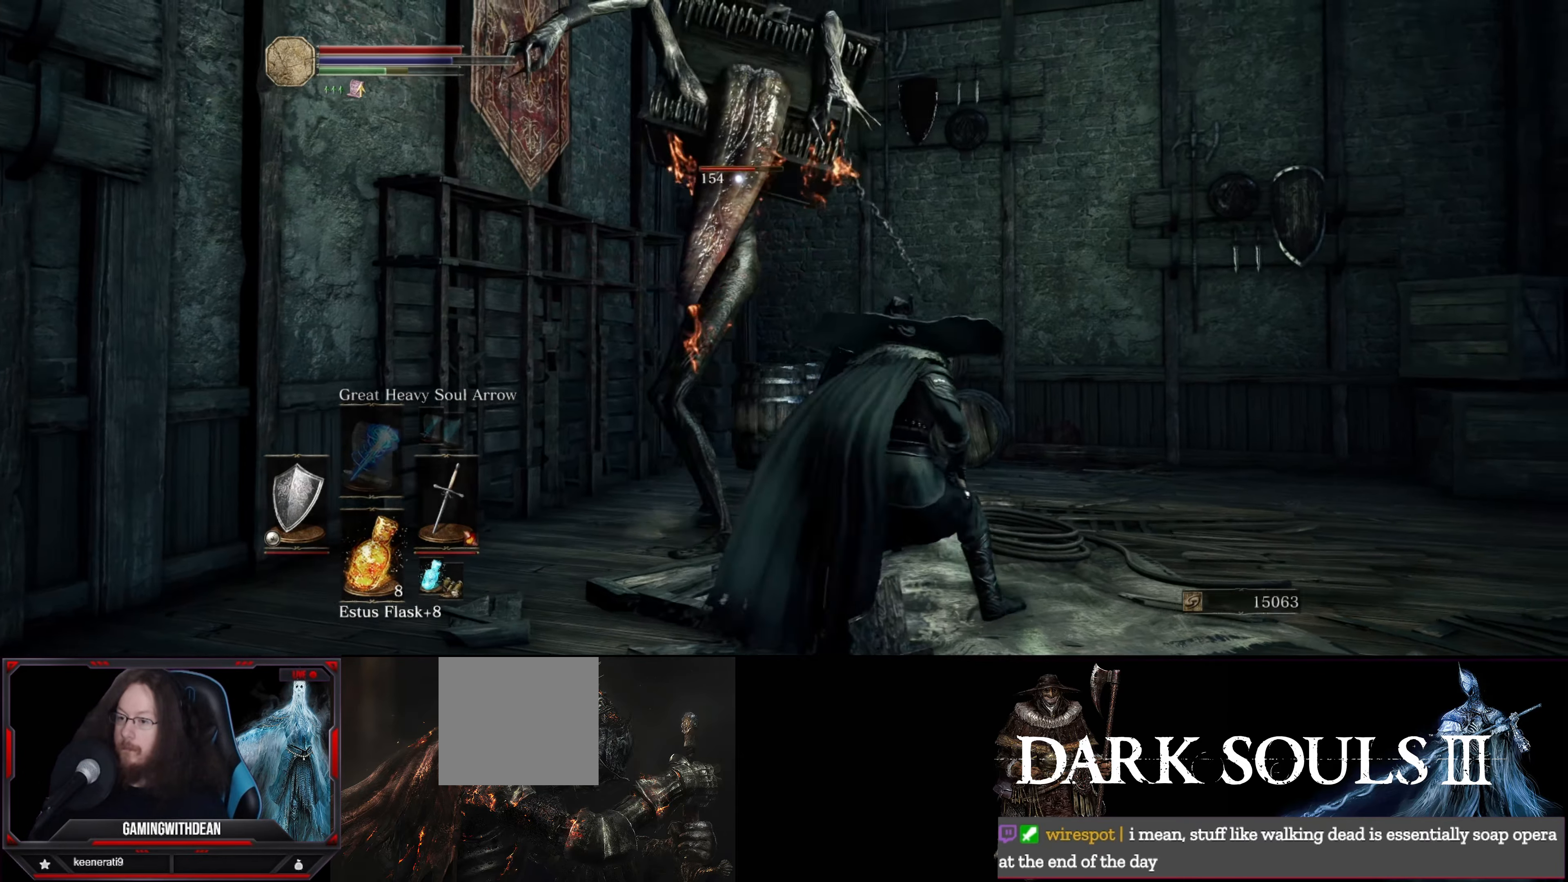
{"buttons": ["L1"], "left_stick": "up-right", "right_stick": "center", "events": [[34, "L1", "up"], [284, "left_stick", "up-right"], [484, "L1", "down"]]}
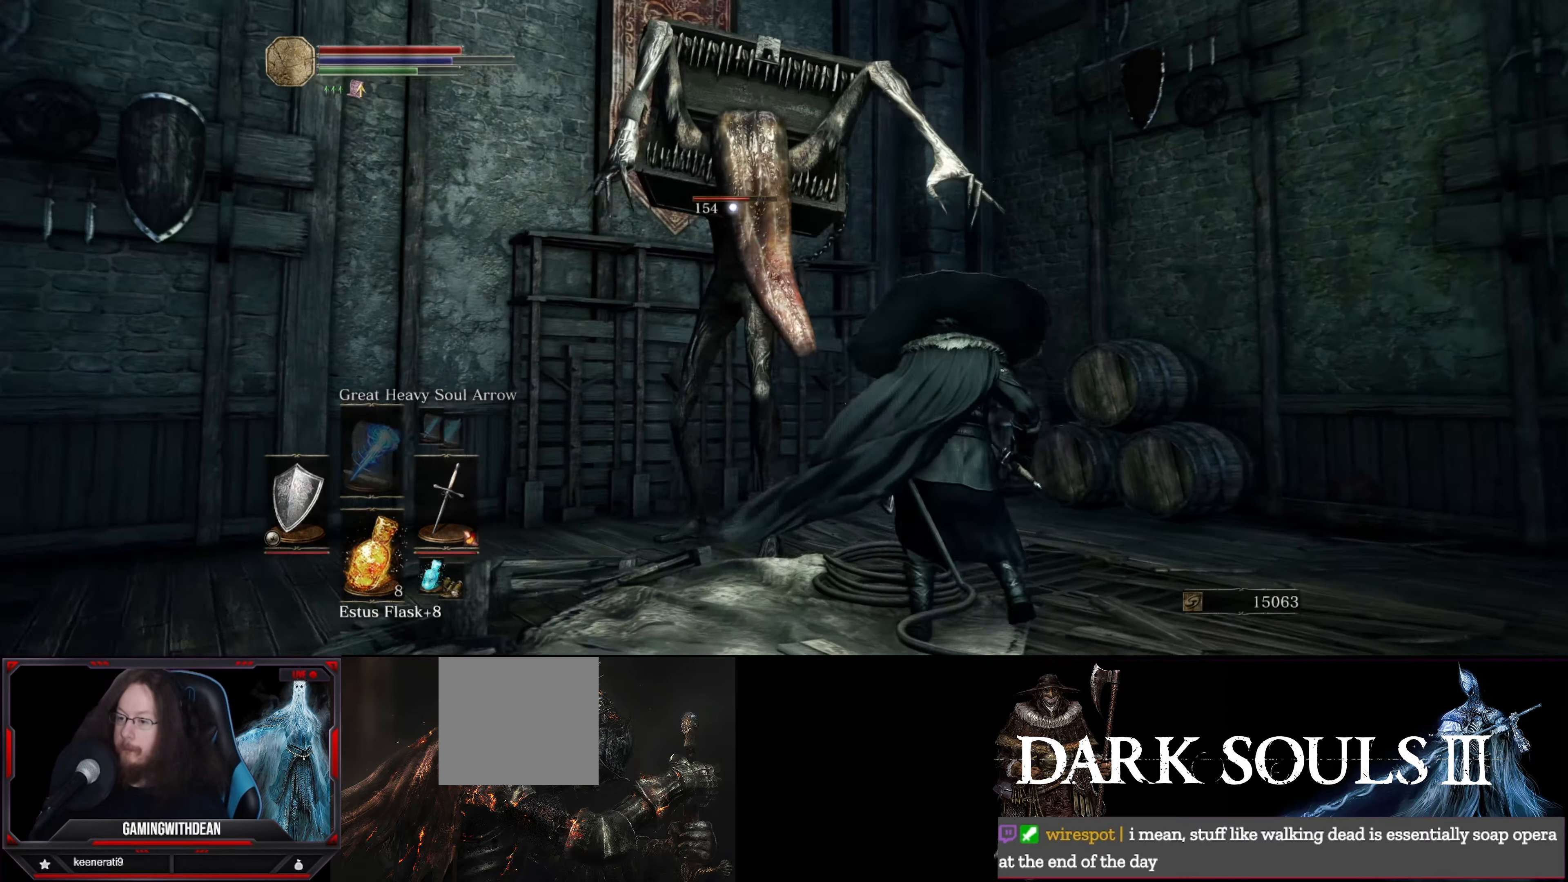
{"buttons": ["L1"], "left_stick": "up-right", "right_stick": "center", "events": []}
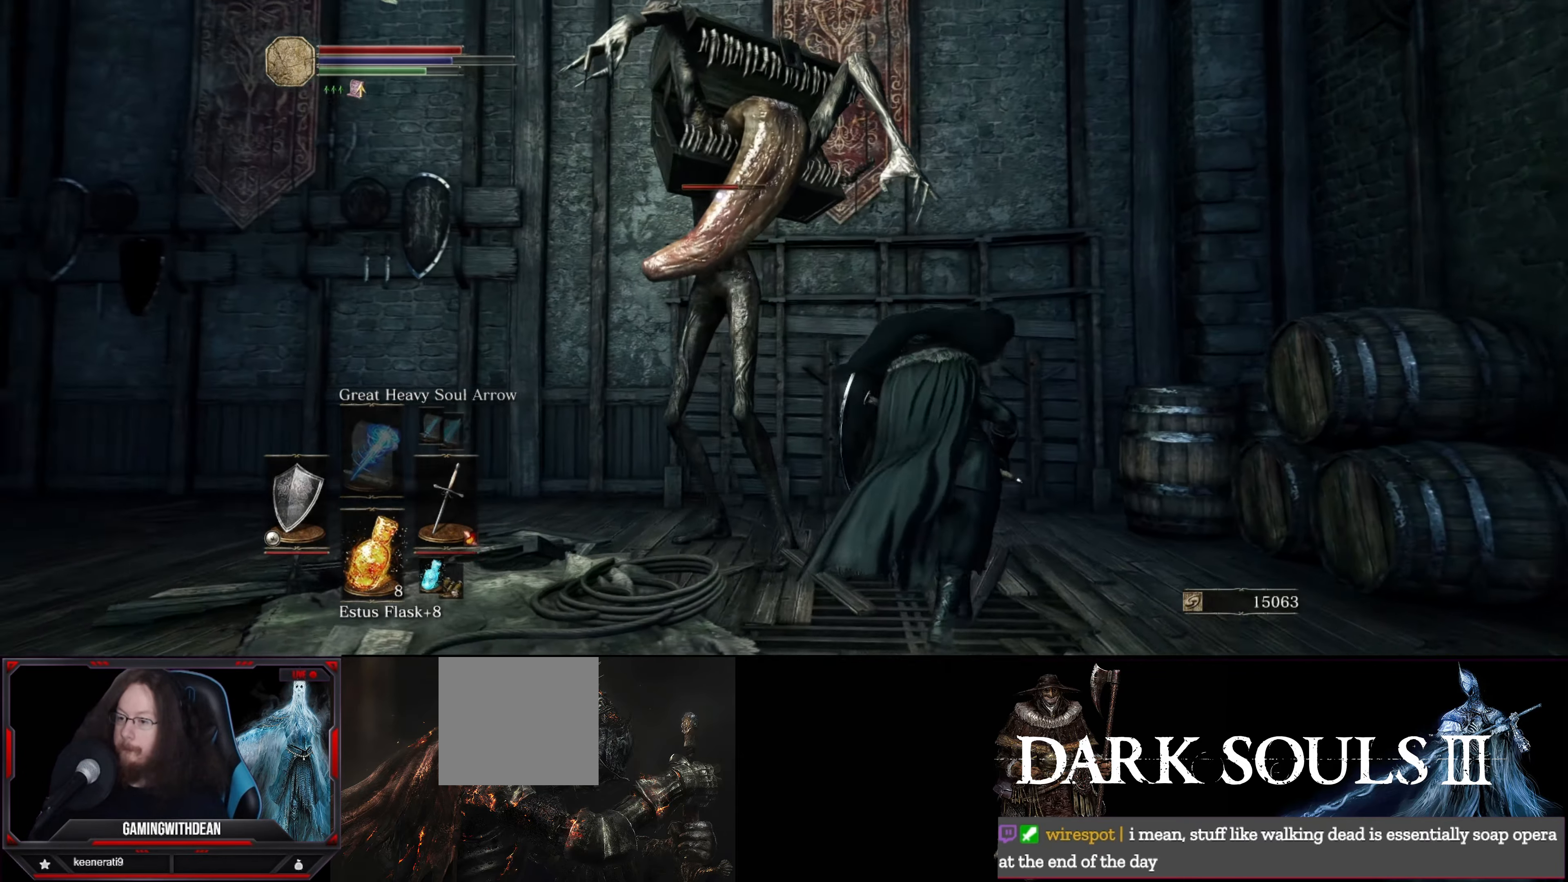
{"buttons": ["L1"], "left_stick": "up-right", "right_stick": "center", "events": []}
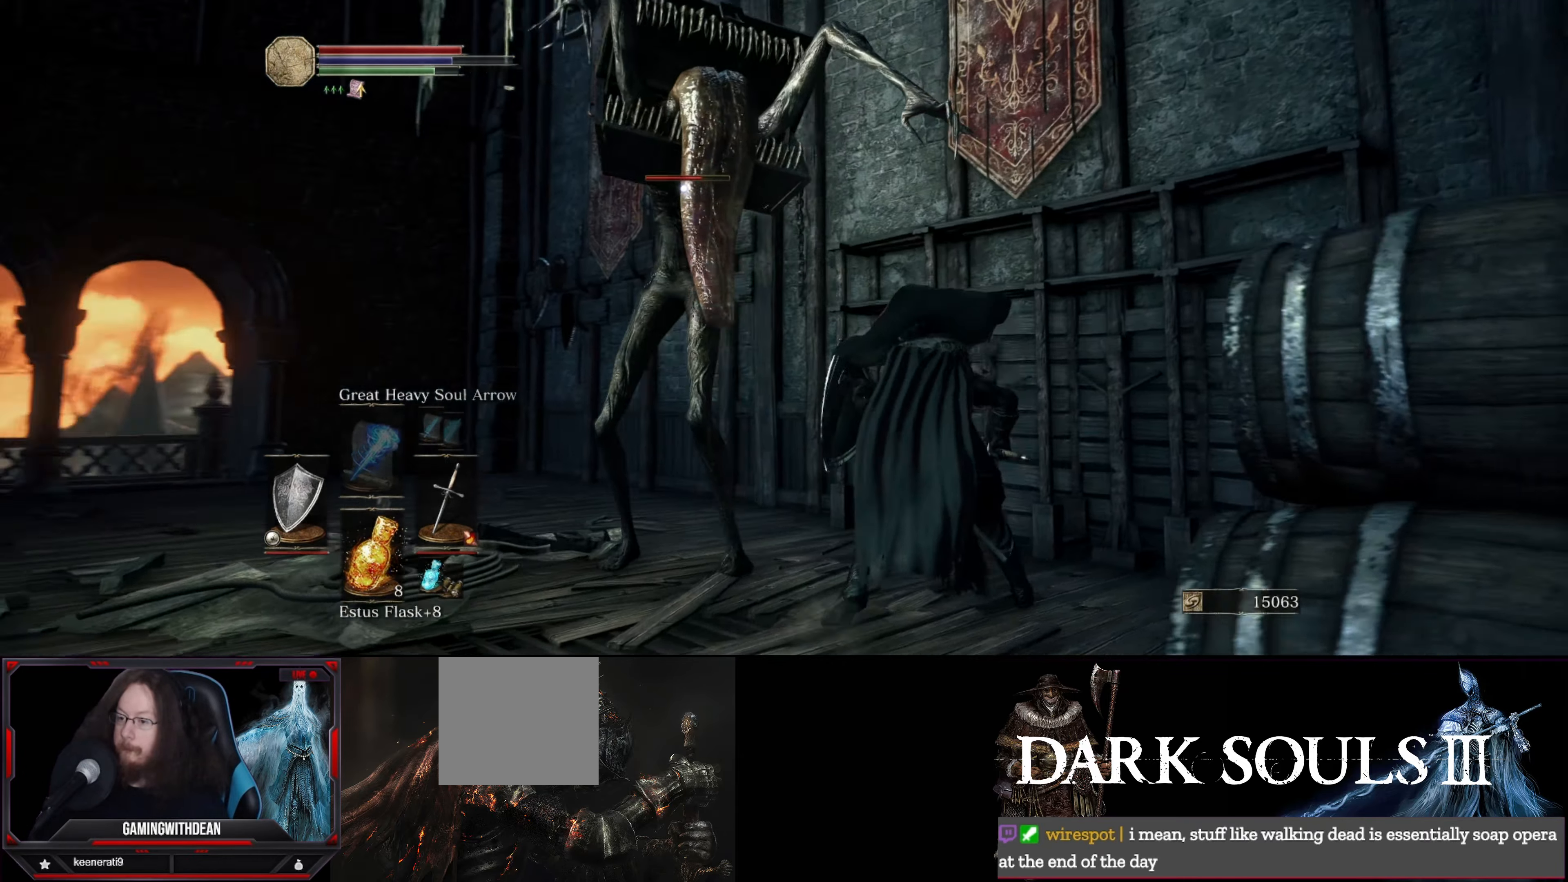
{"buttons": ["L1"], "left_stick": "up-right", "right_stick": "center", "events": []}
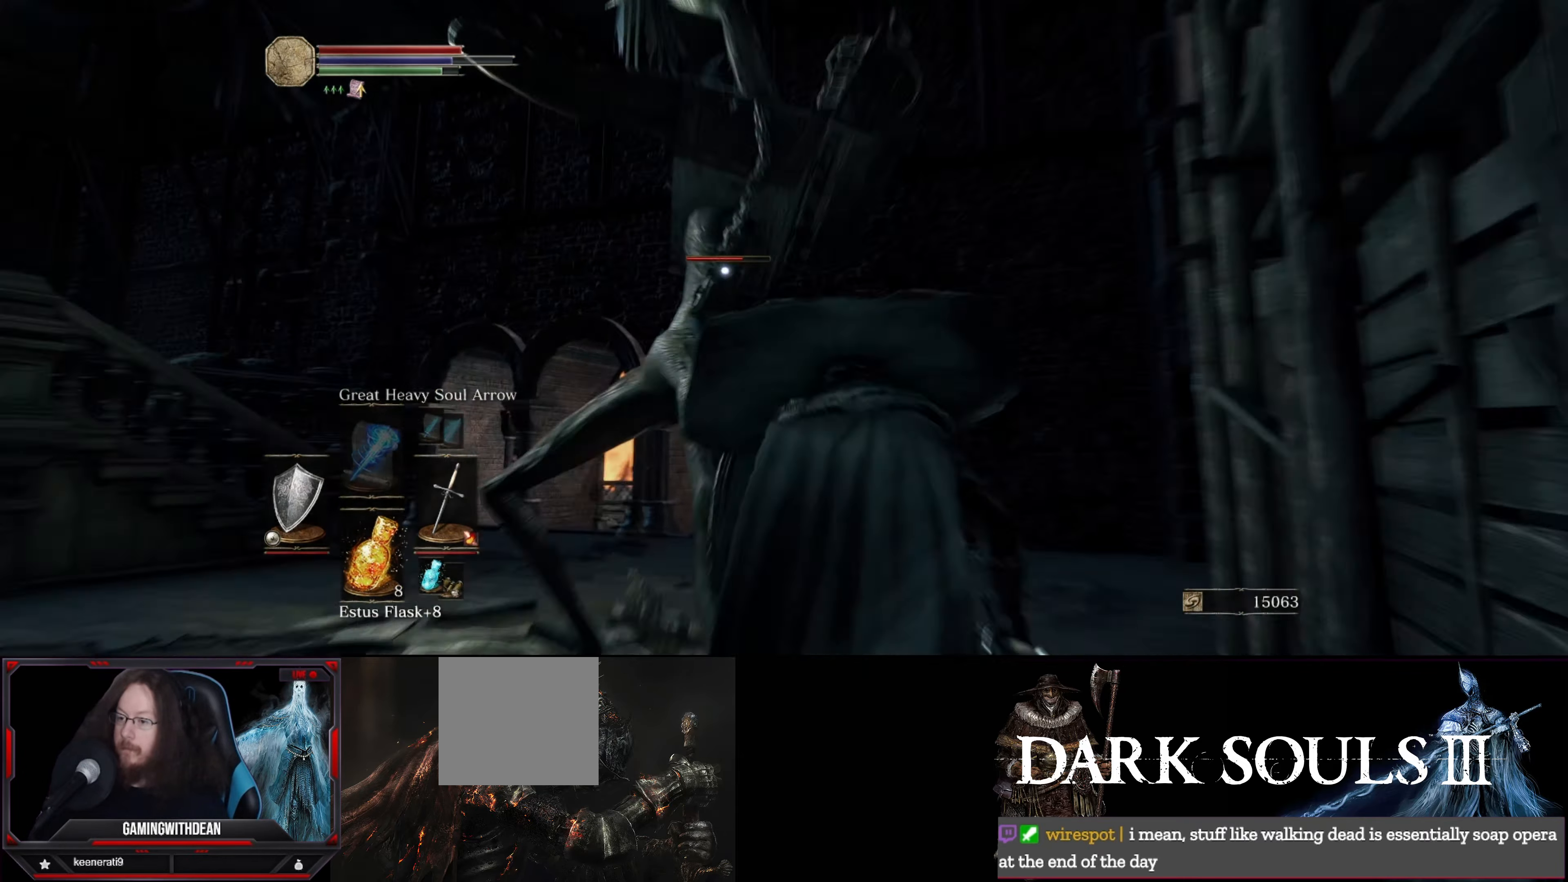
{"buttons": ["L1"], "left_stick": "up-right", "right_stick": "center", "events": []}
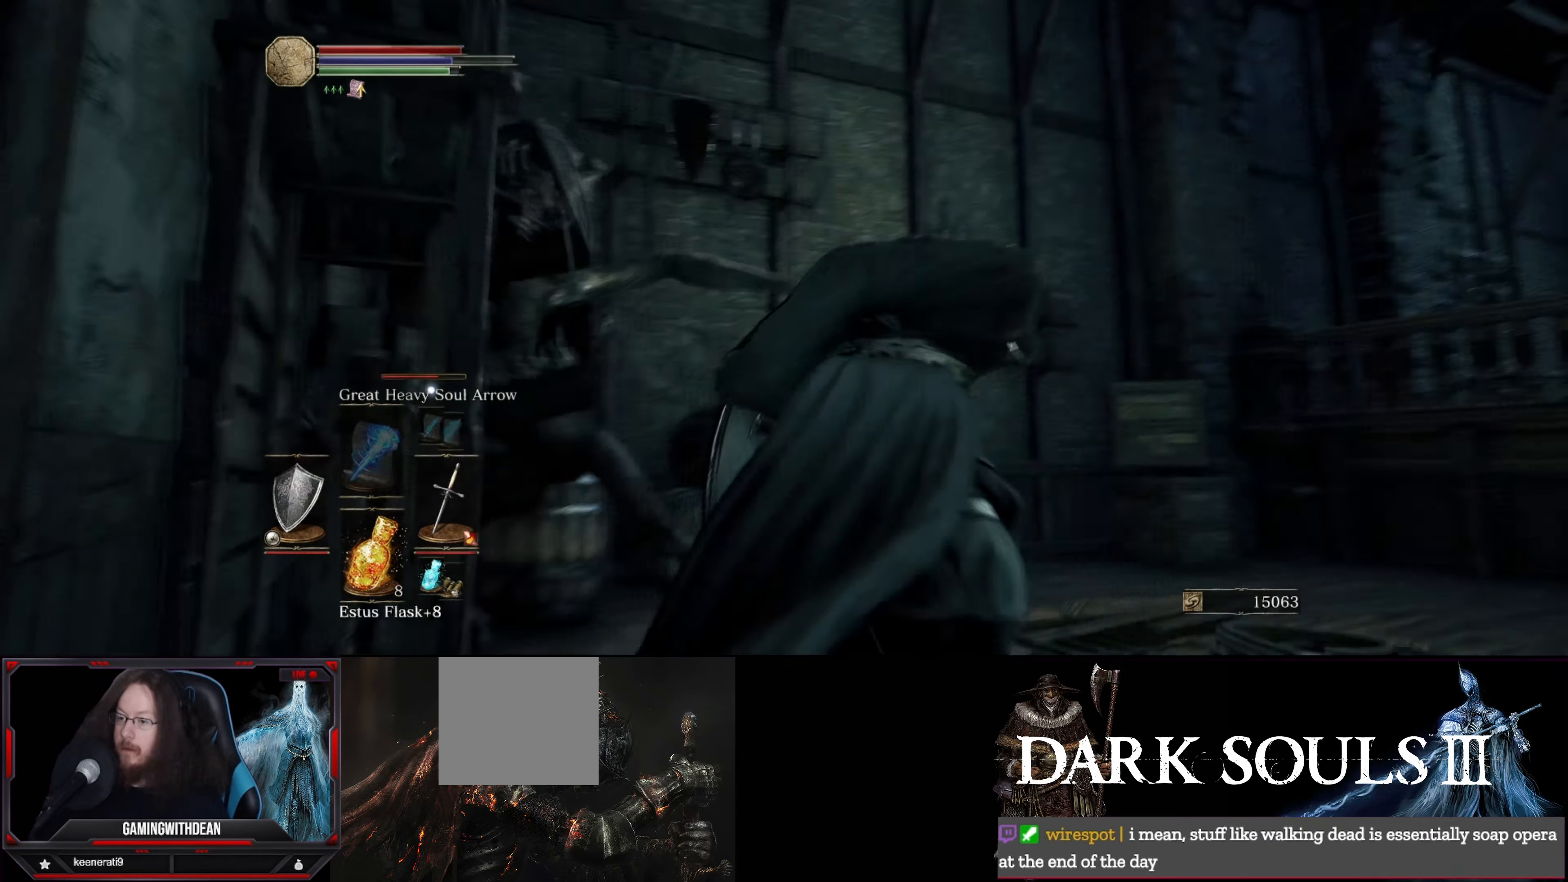
{"buttons": [], "left_stick": "up", "right_stick": "center", "events": [[384, "left_stick", "up"], [484, "L1", "up"]]}
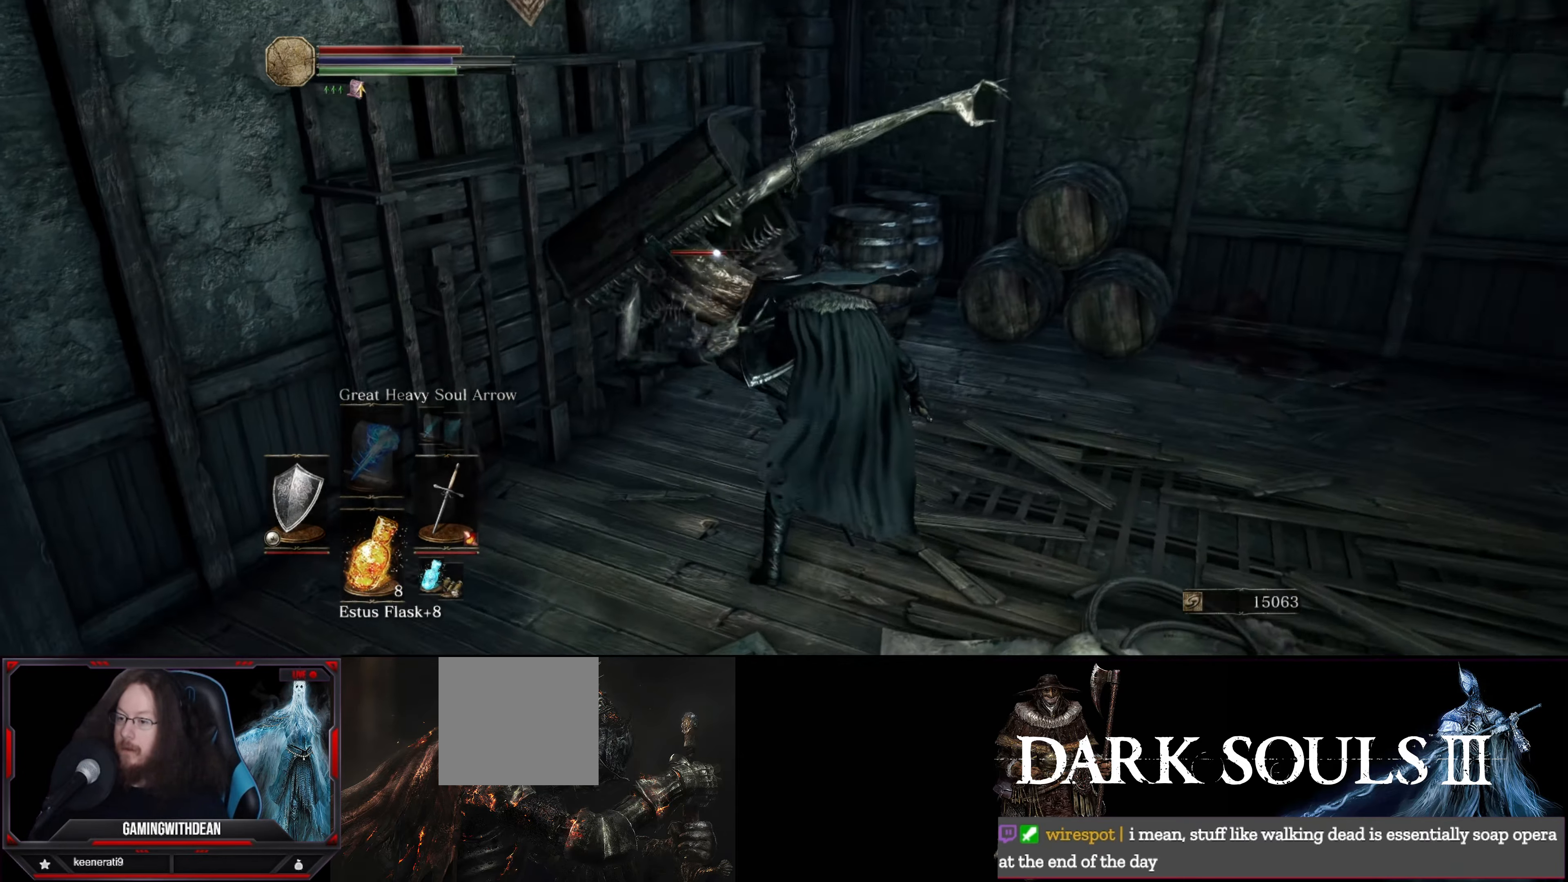
{"buttons": ["R1"], "left_stick": "center", "right_stick": "center", "events": [[17, "R1", "down"], [100, "left_stick", "center"], [117, "R1", "up"], [317, "R1", "down"], [417, "R1", "up"], [484, "R1", "down"]]}
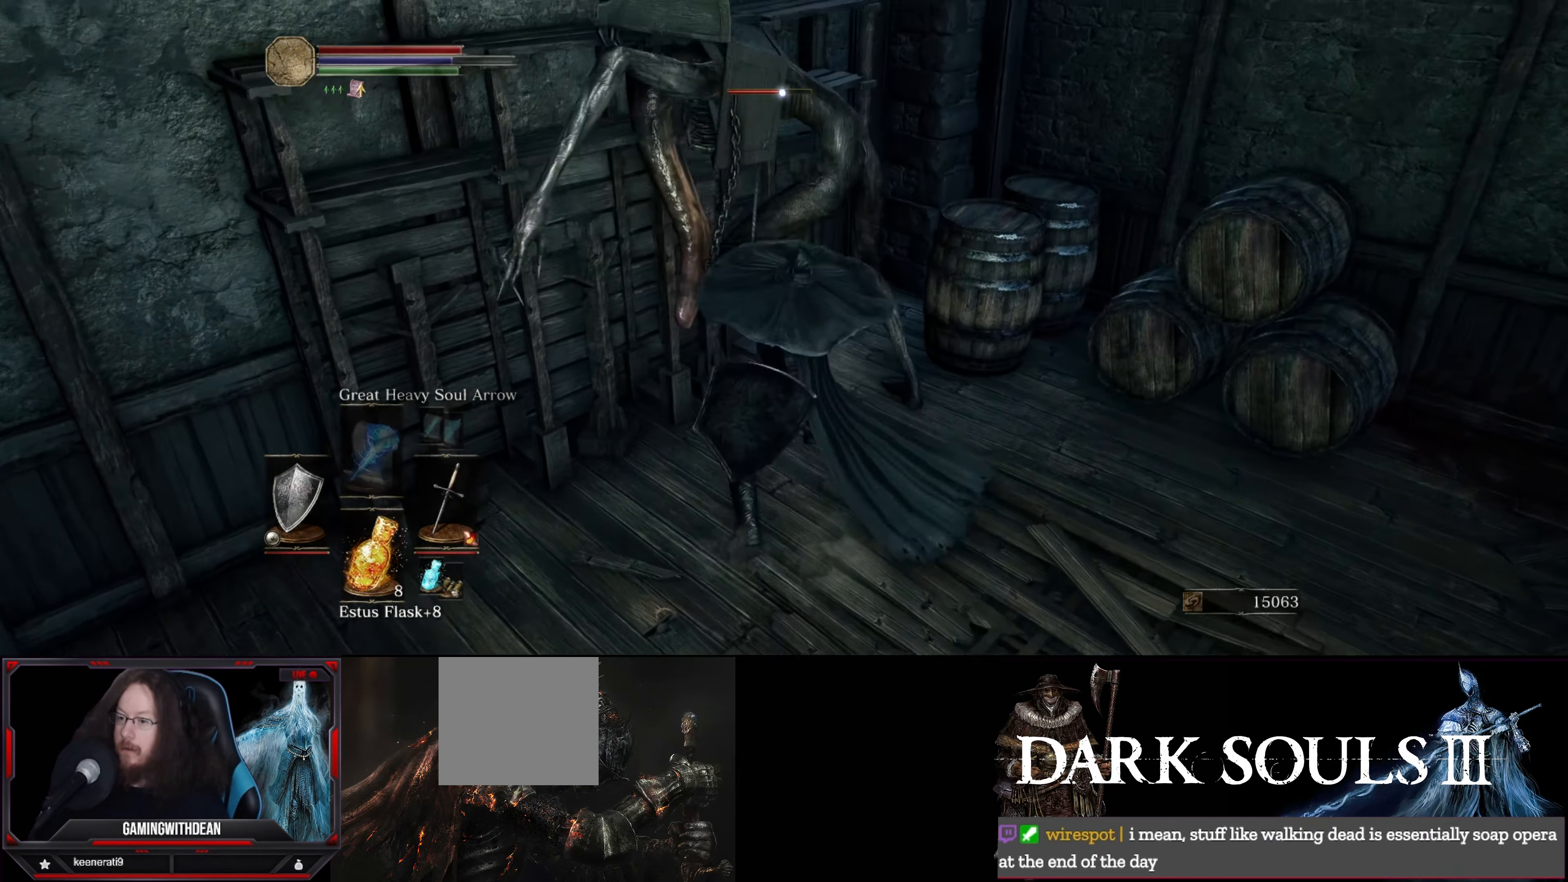
{"buttons": [], "left_stick": "center", "right_stick": "center", "events": [[83, "R1", "up"], [266, "R1", "down"], [366, "R1", "up"]]}
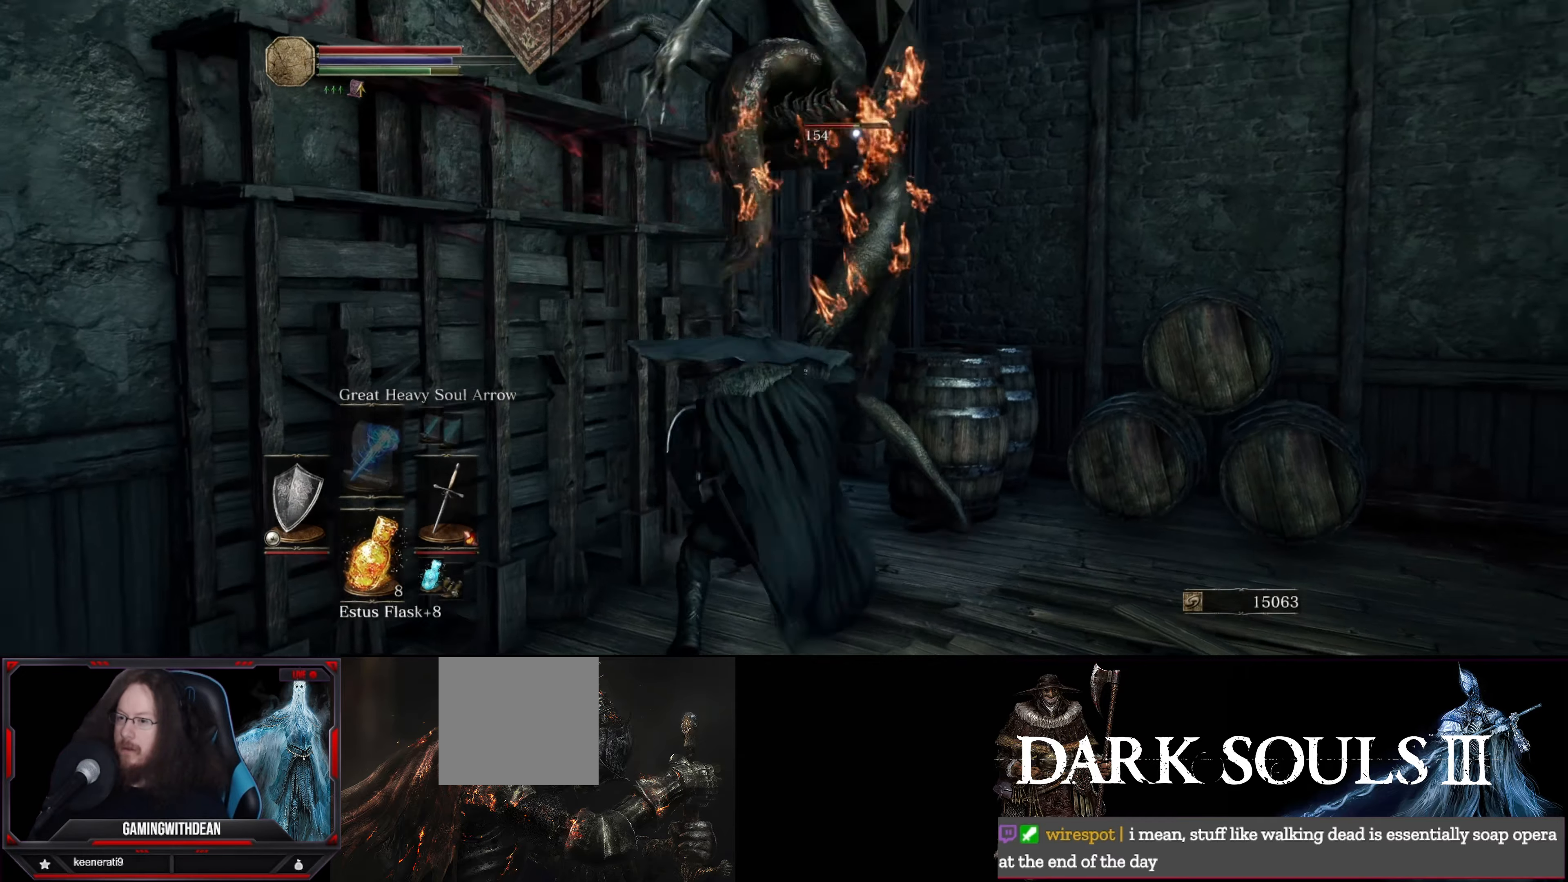
{"buttons": ["L1"], "left_stick": "down-right", "right_stick": "center", "events": [[200, "left_stick", "down-right"], [416, "L1", "down"]]}
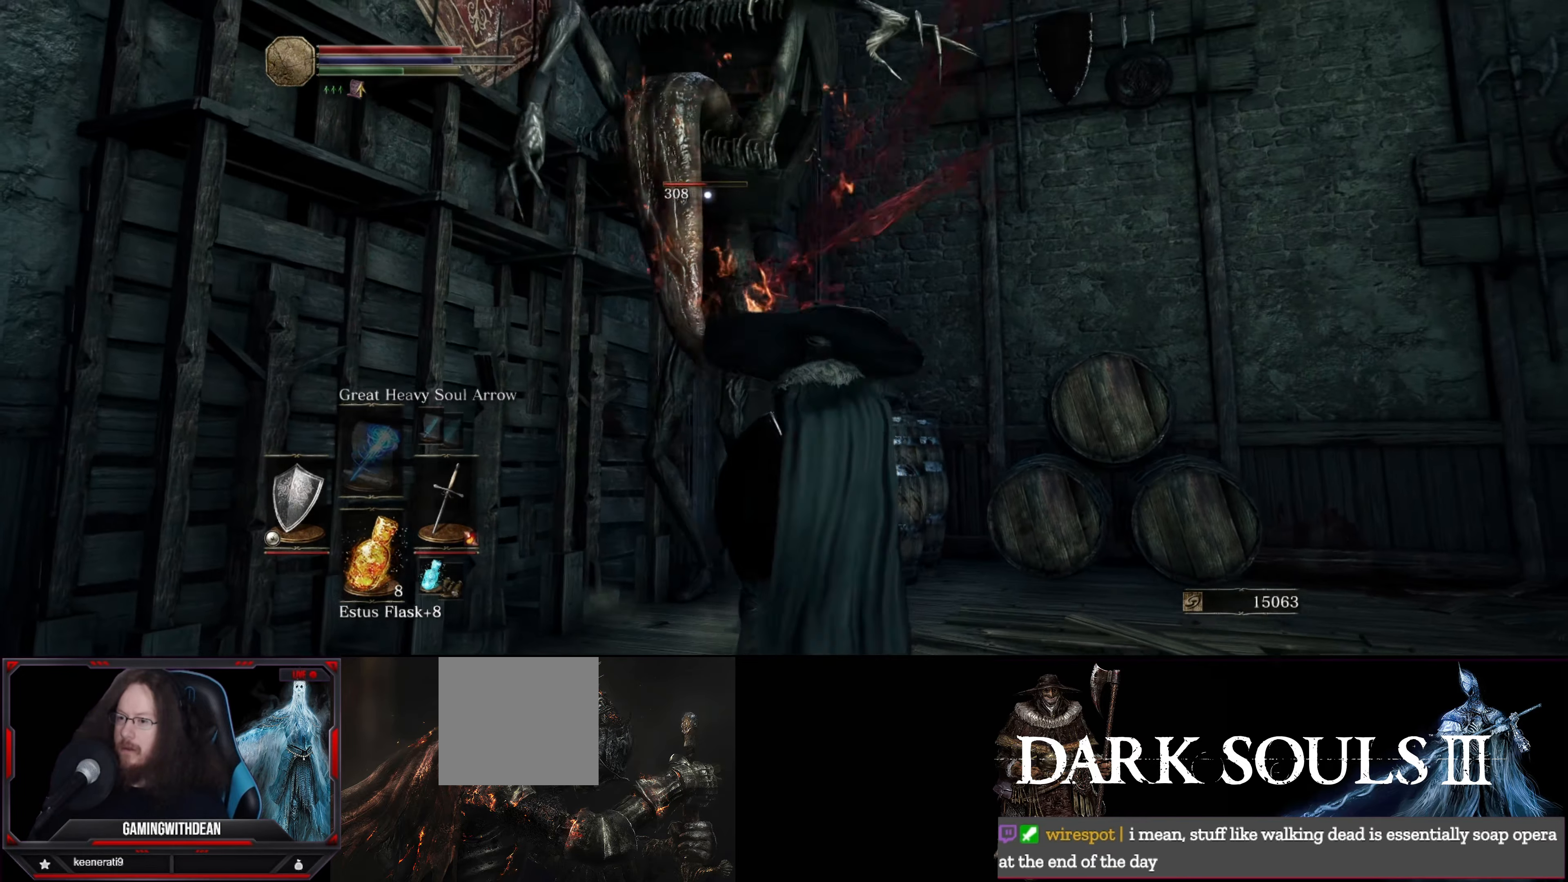
{"buttons": ["L1"], "left_stick": "down-right", "right_stick": "center", "events": []}
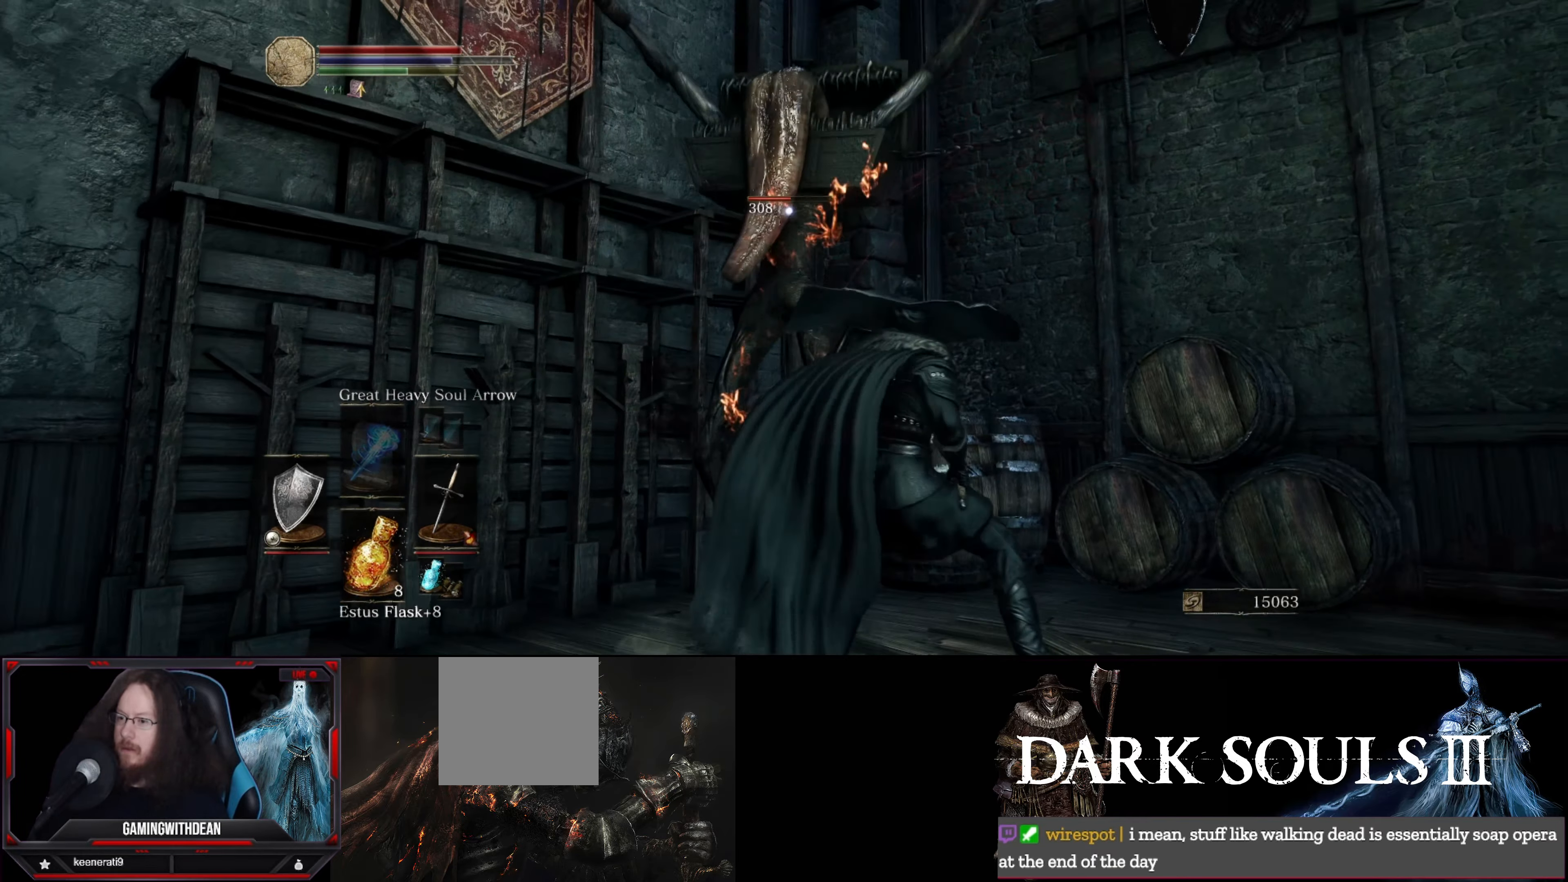
{"buttons": ["B", "L1"], "left_stick": "down-right", "right_stick": "center", "events": [[166, "left_stick", "down"], [316, "left_stick", "down-right"], [450, "B", "down"]]}
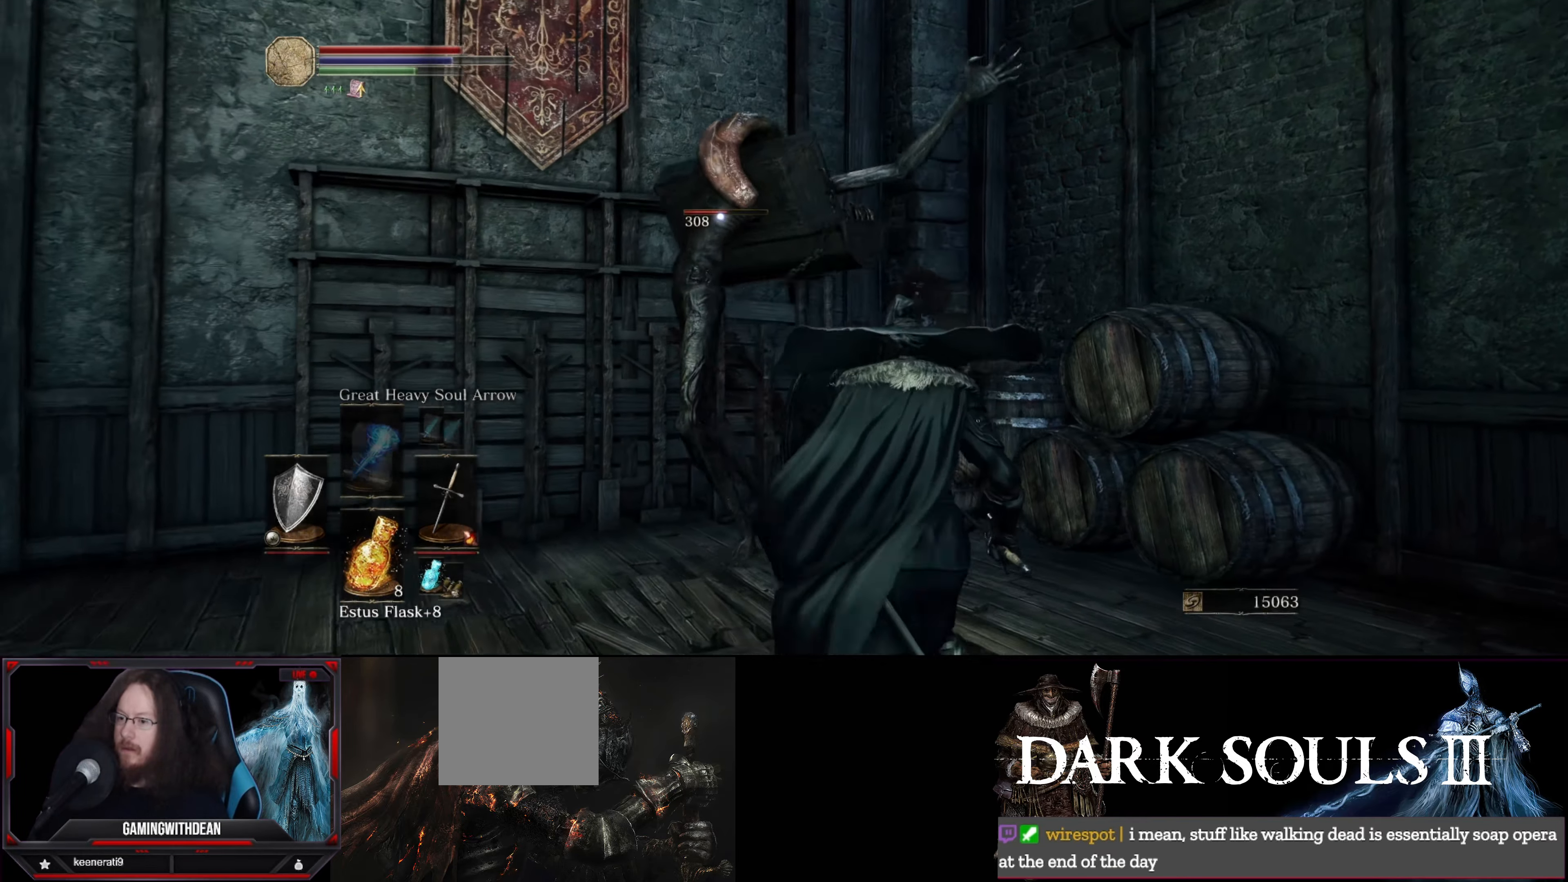
{"buttons": ["L1"], "left_stick": "down-right", "right_stick": "center", "events": [[50, "B", "up"]]}
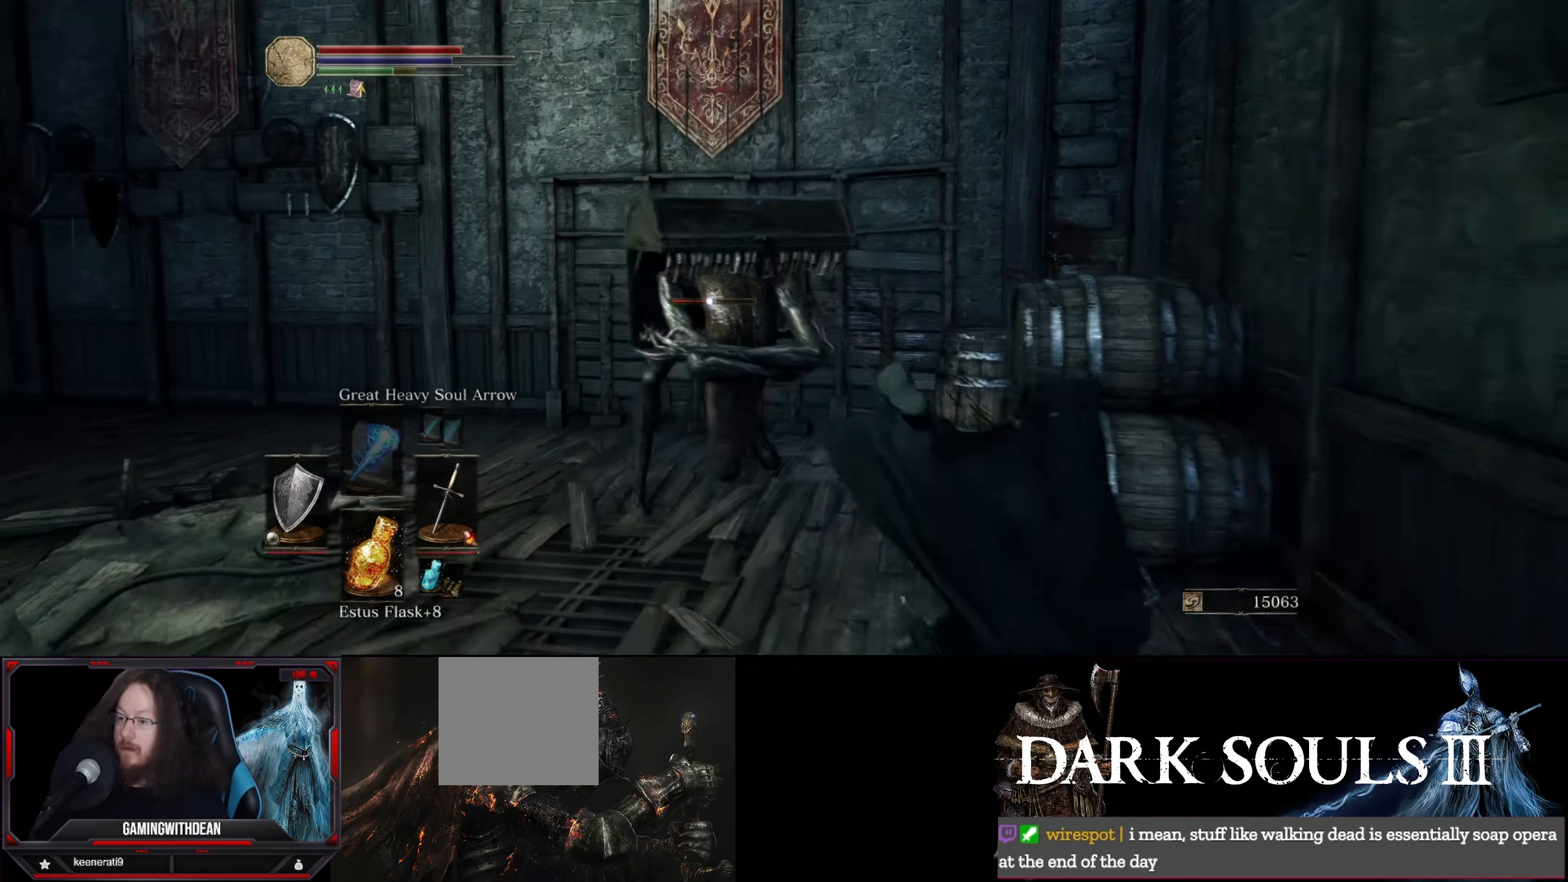
{"buttons": [], "left_stick": "left", "right_stick": "center", "events": [[50, "left_stick", "down"], [150, "left_stick", "down-left"], [316, "L1", "up"], [400, "left_stick", "left"]]}
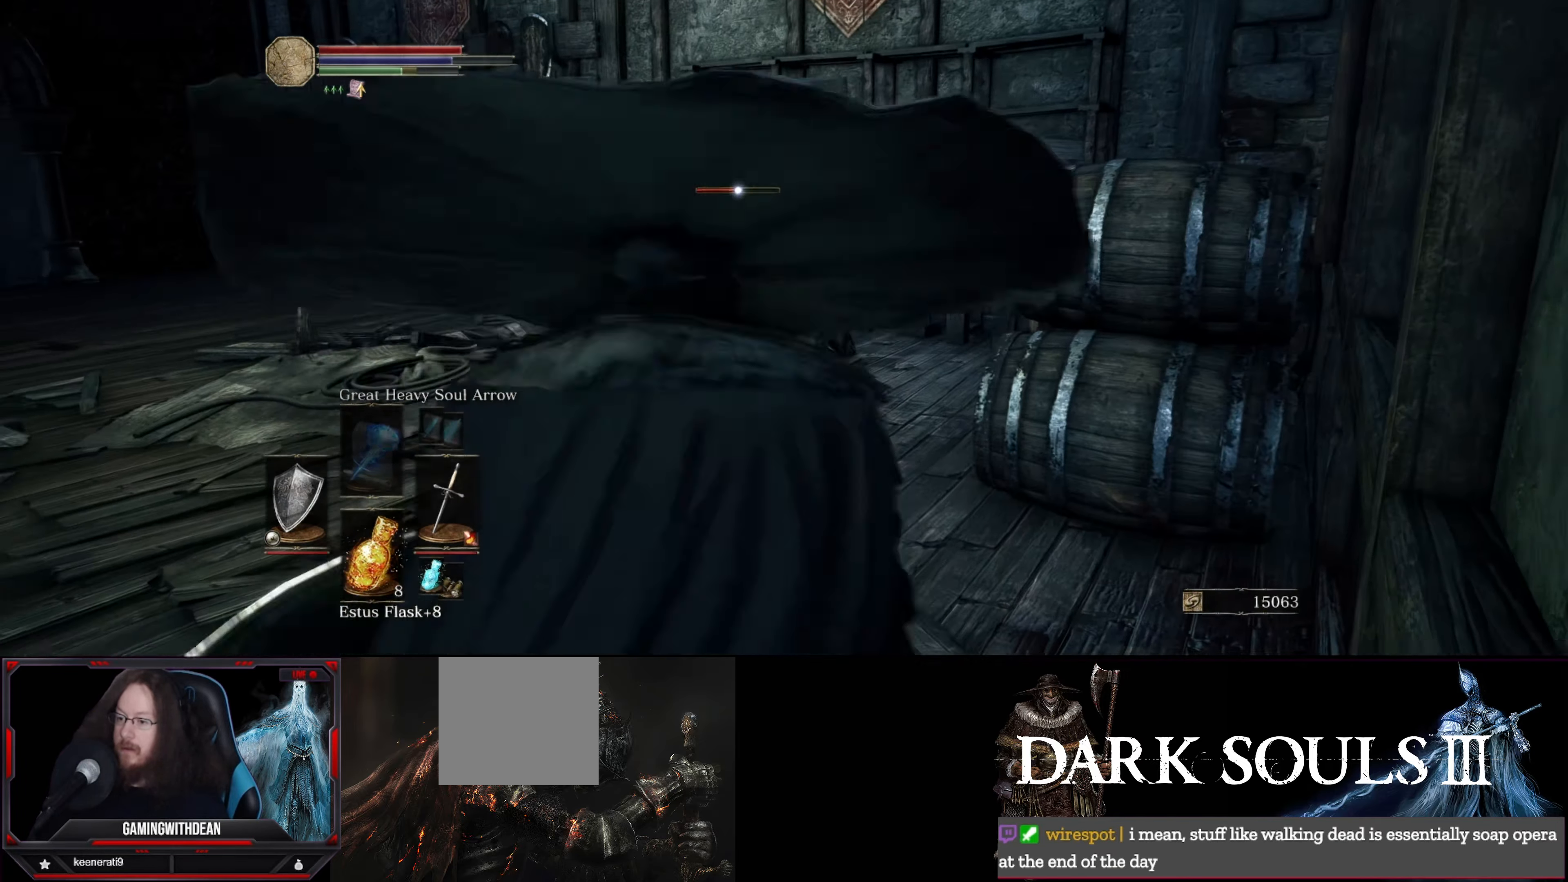
{"buttons": ["L1"], "left_stick": "left", "right_stick": "center", "events": [[66, "L1", "down"]]}
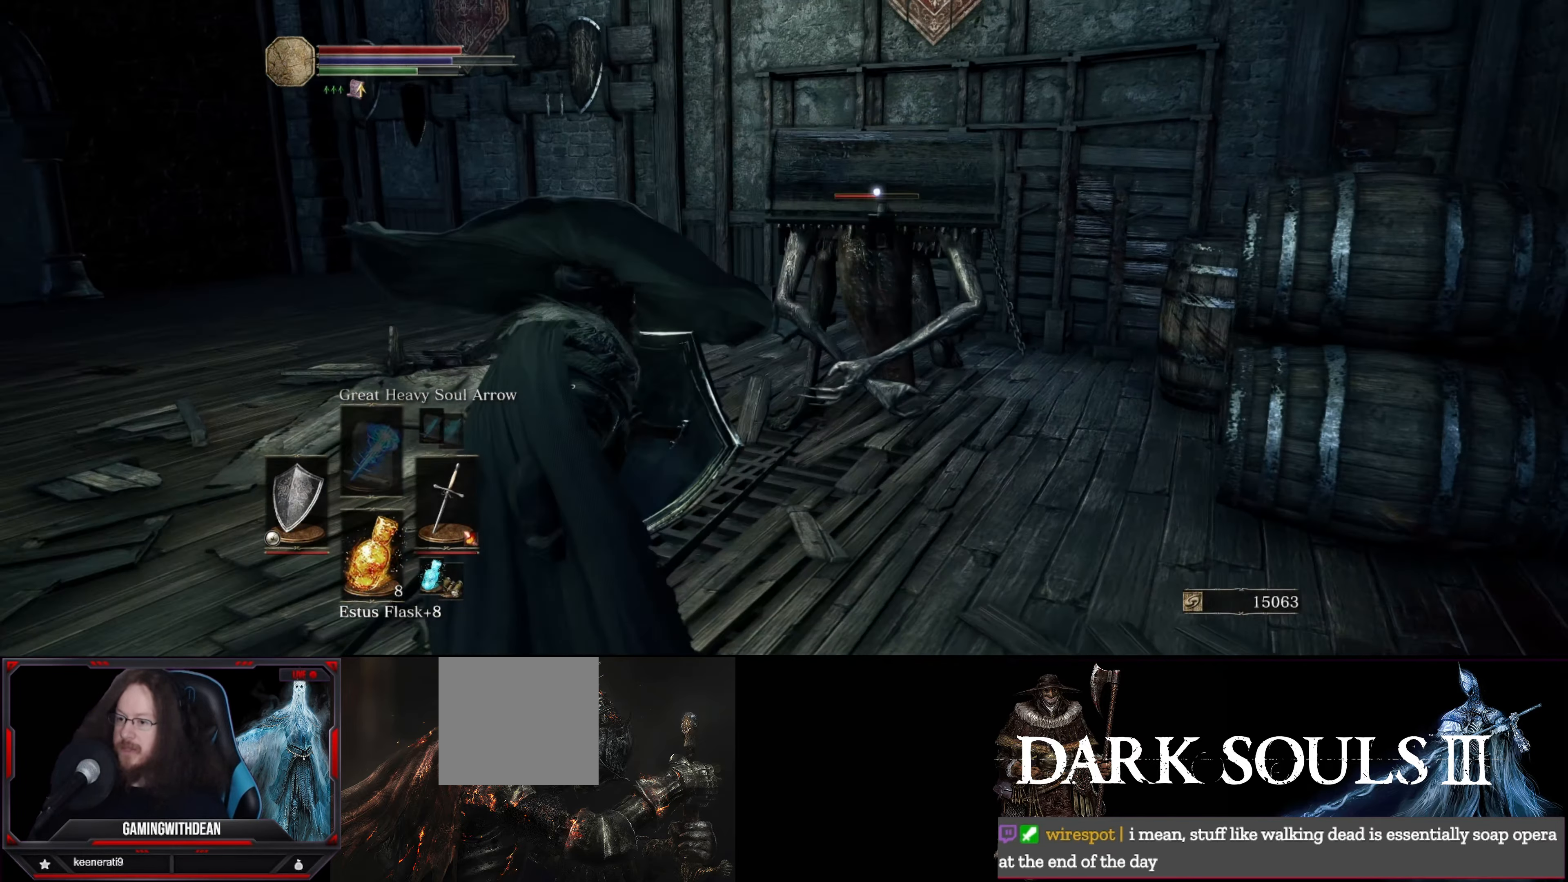
{"buttons": ["L1"], "left_stick": "left", "right_stick": "center", "events": []}
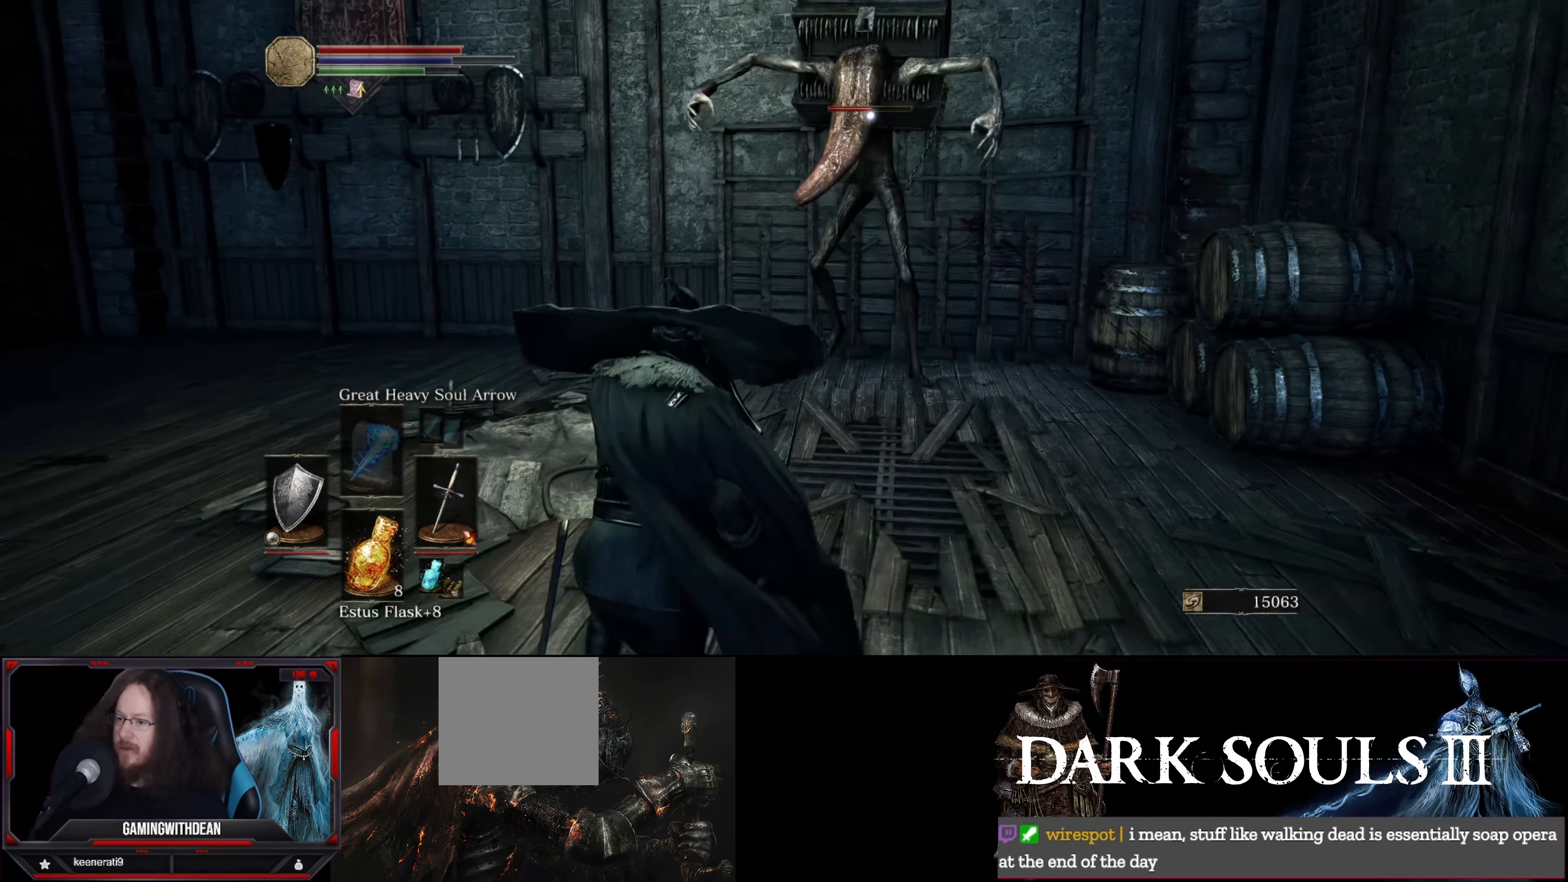
{"buttons": ["L1"], "left_stick": "left", "right_stick": "center", "events": []}